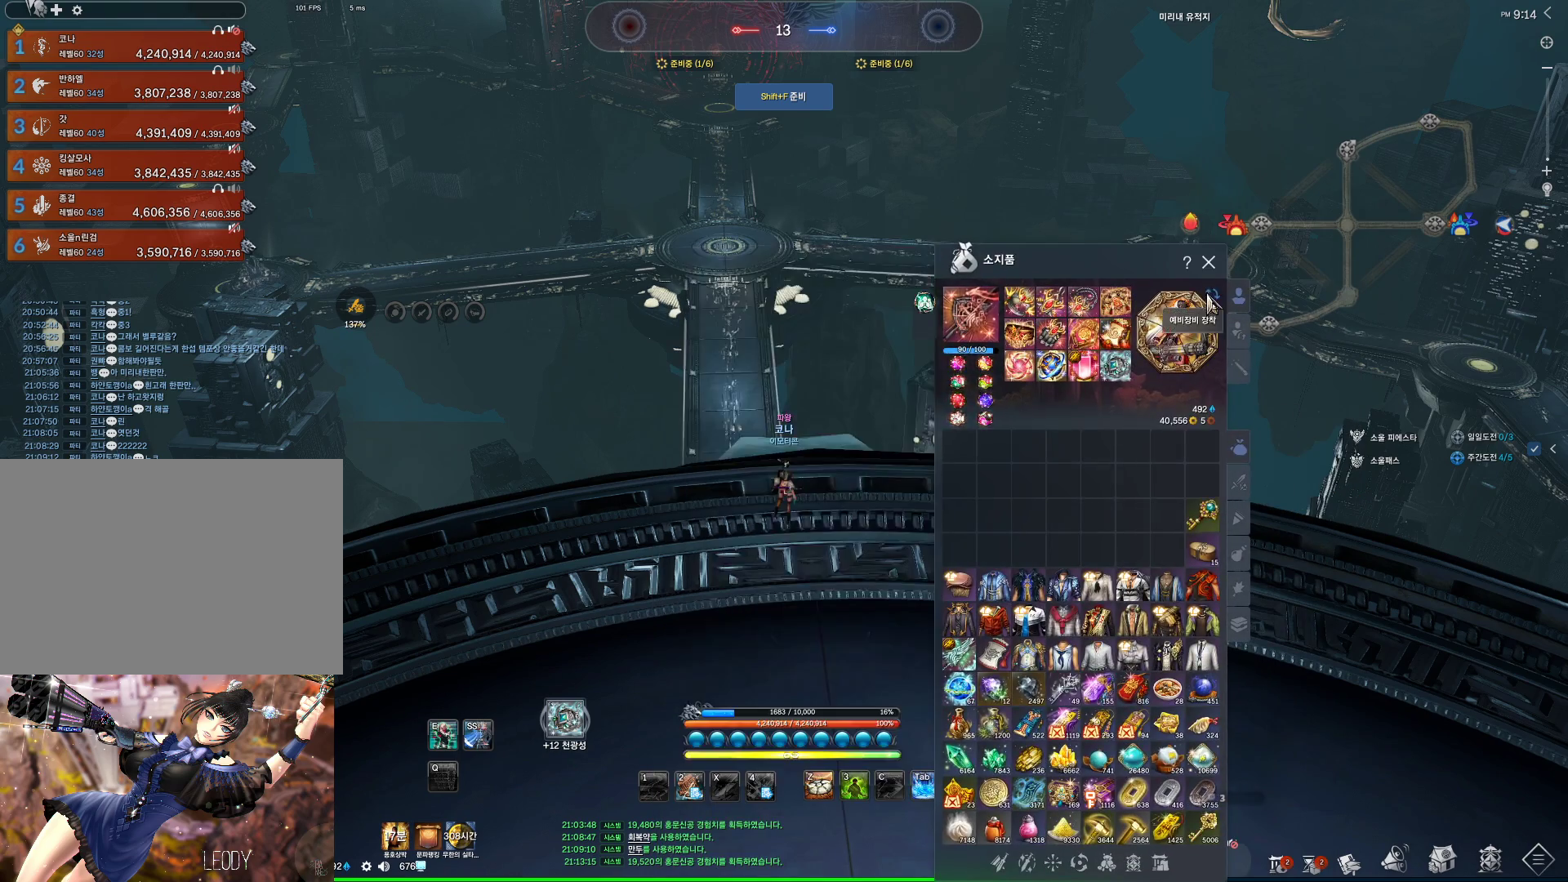
Gameplay with keyboard and mouse; each line is a JSON object with the keys and mouse buttons held at the frame after it. "events" lists presses ("down") and releases ("up") of "1", "2", "3", "4", "5", "a", "alt", "c", "ctrl", "d", "e", "f", "m", "q", "r", "s", "shift", "space", "t", "tab", "tilde", "v", "w", "x", "z", "mouse_left", "mouse_wheel", "mouse_right", "mouse_mb4" and "mouse_mb5" between this image and that frame as [ms after this image, input, new state], when the widget could be followed in between. "mouse_left", "mouse_wheel", "mouse_right", "mouse_mb4", "mouse_mb5" = the "left", "wheel", "right", "mb4", "mb5" buttons of the "mouse" list. No other keys are recorded. "wheel" means that the mouse wheel is clicked or scrolled. Not read: mouse_move.
{"keys": ["a", "shift", "w"], "mouse": [], "events": [[100, "s", "down"], [233, "a", "down"], [233, "s", "up"], [233, "space", "down"], [367, "w", "down"], [433, "space", "up"], [467, "shift", "down"]]}
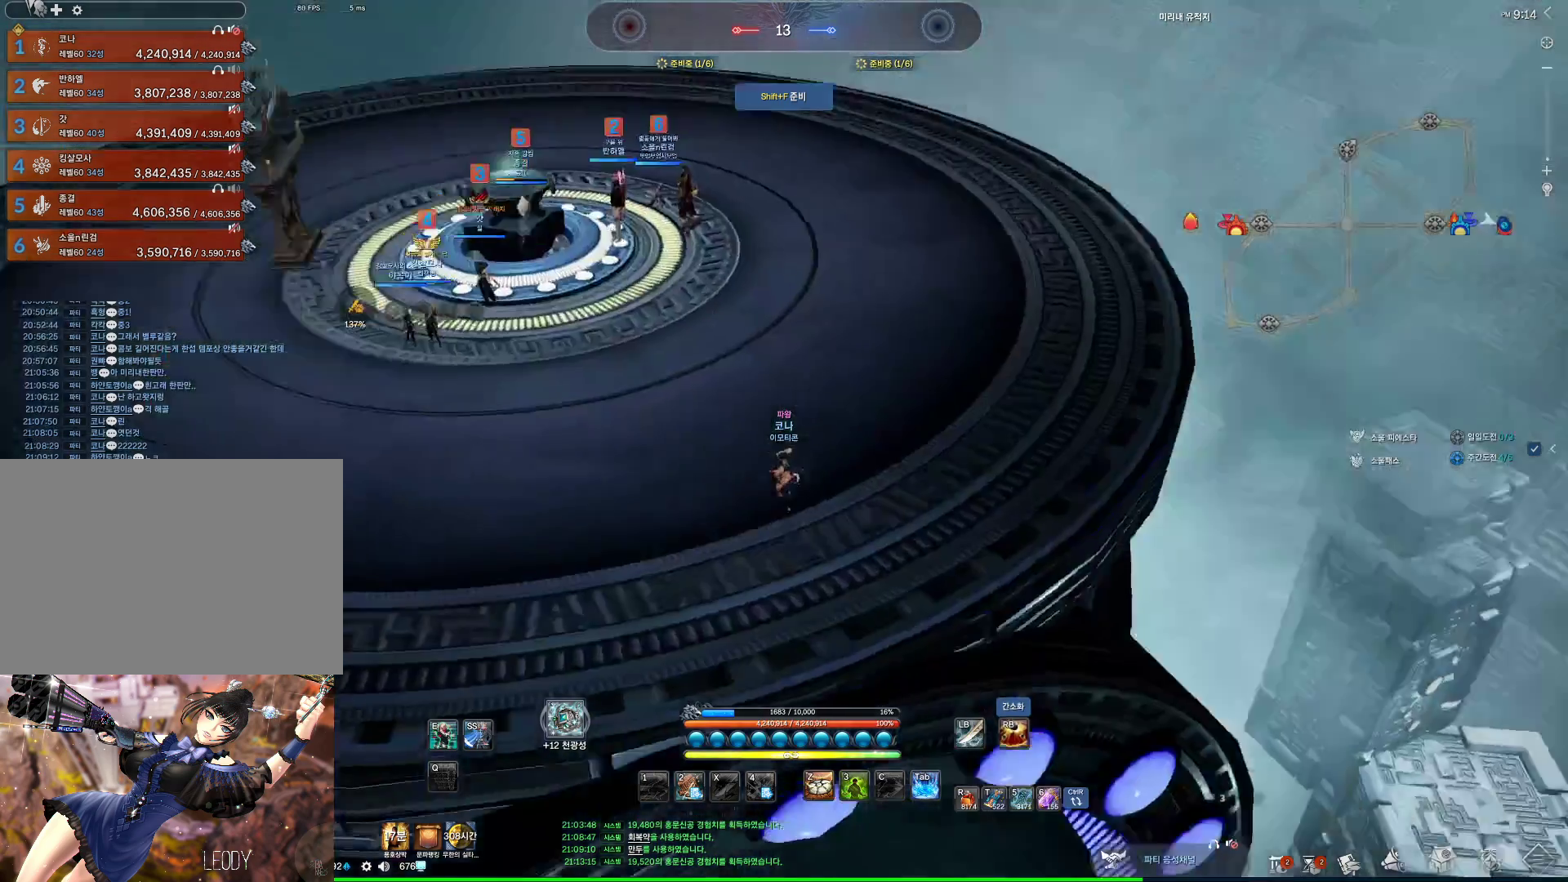
{"keys": ["alt", "w"], "mouse": [], "events": [[133, "a", "up"], [167, "shift", "up"], [400, "alt", "down"]]}
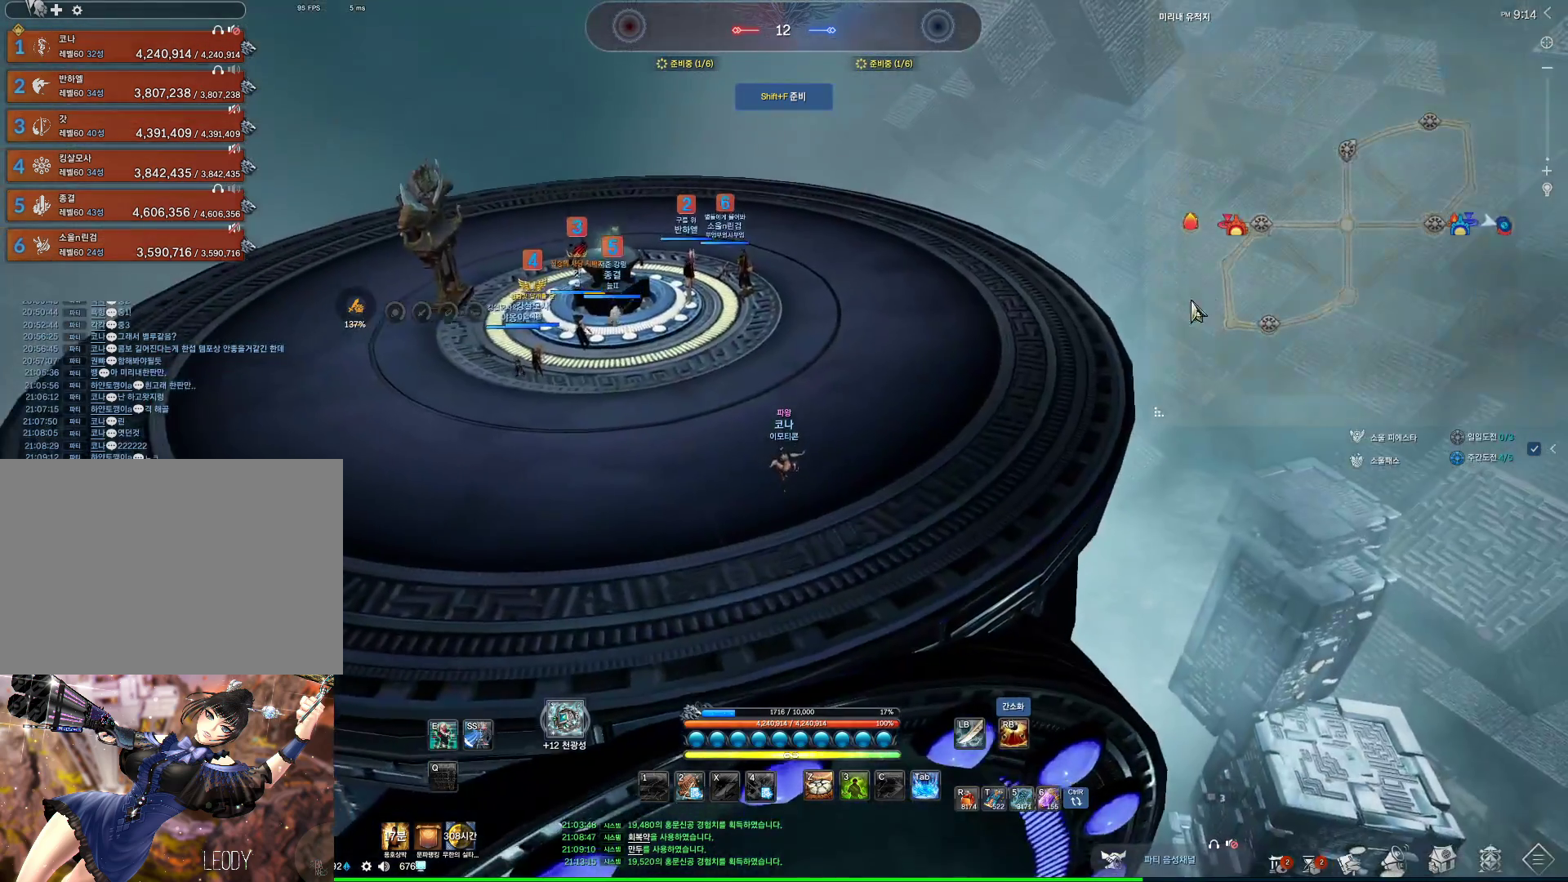
{"keys": ["alt", "w"], "mouse": [], "events": [[333, "mouse_left", "down"], [333, "mouse_right", "down"], [467, "mouse_left", "up"], [467, "mouse_right", "up"]]}
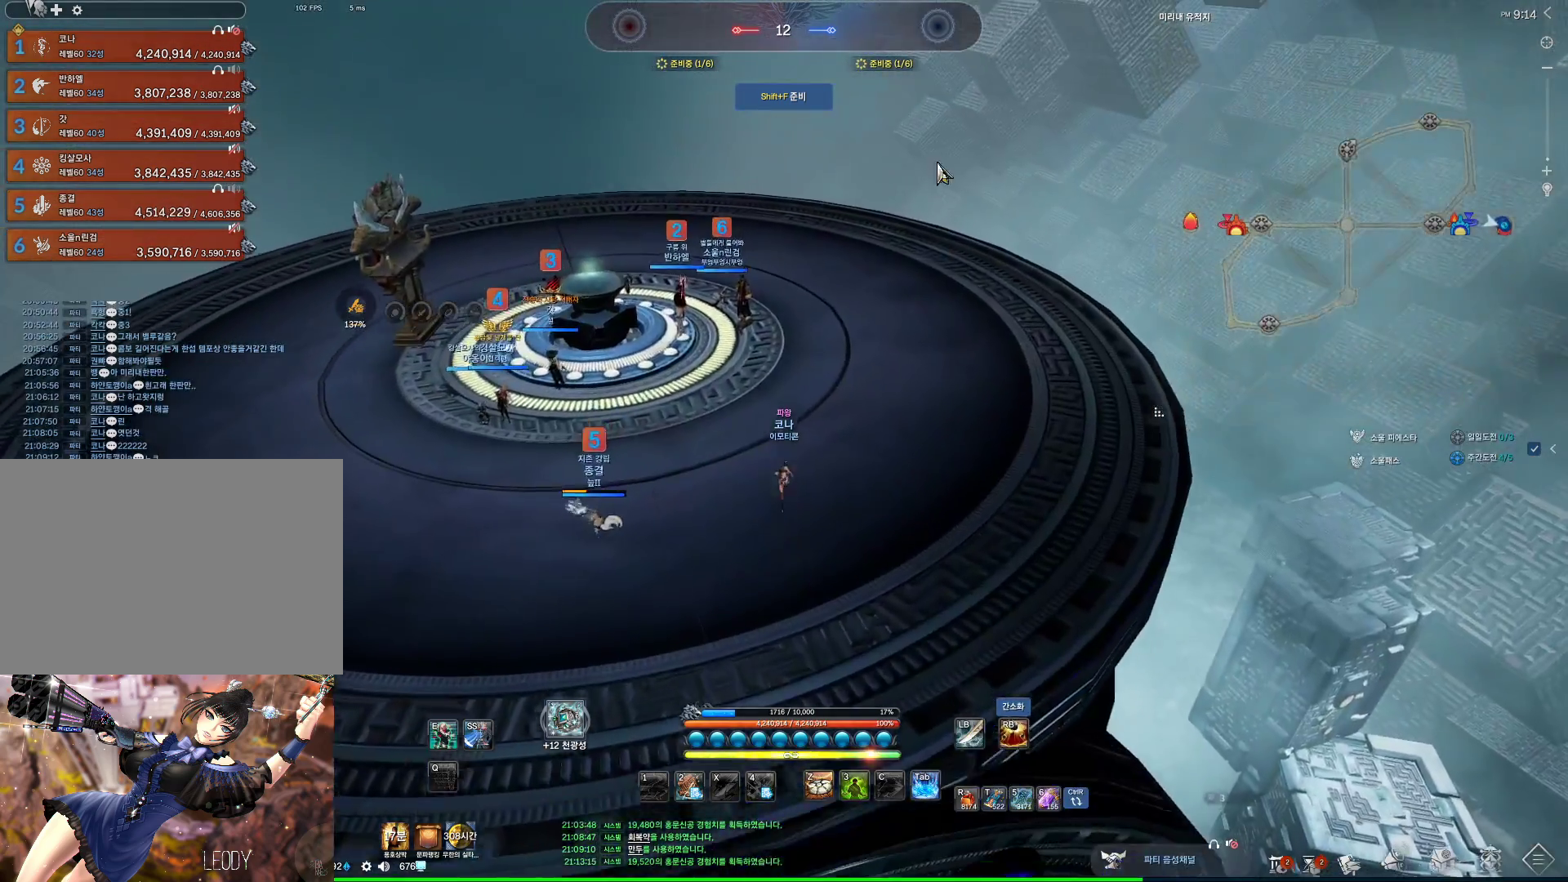
{"keys": ["d", "space", "w"], "mouse": [], "events": [[67, "alt", "up"], [233, "d", "down"], [433, "space", "down"]]}
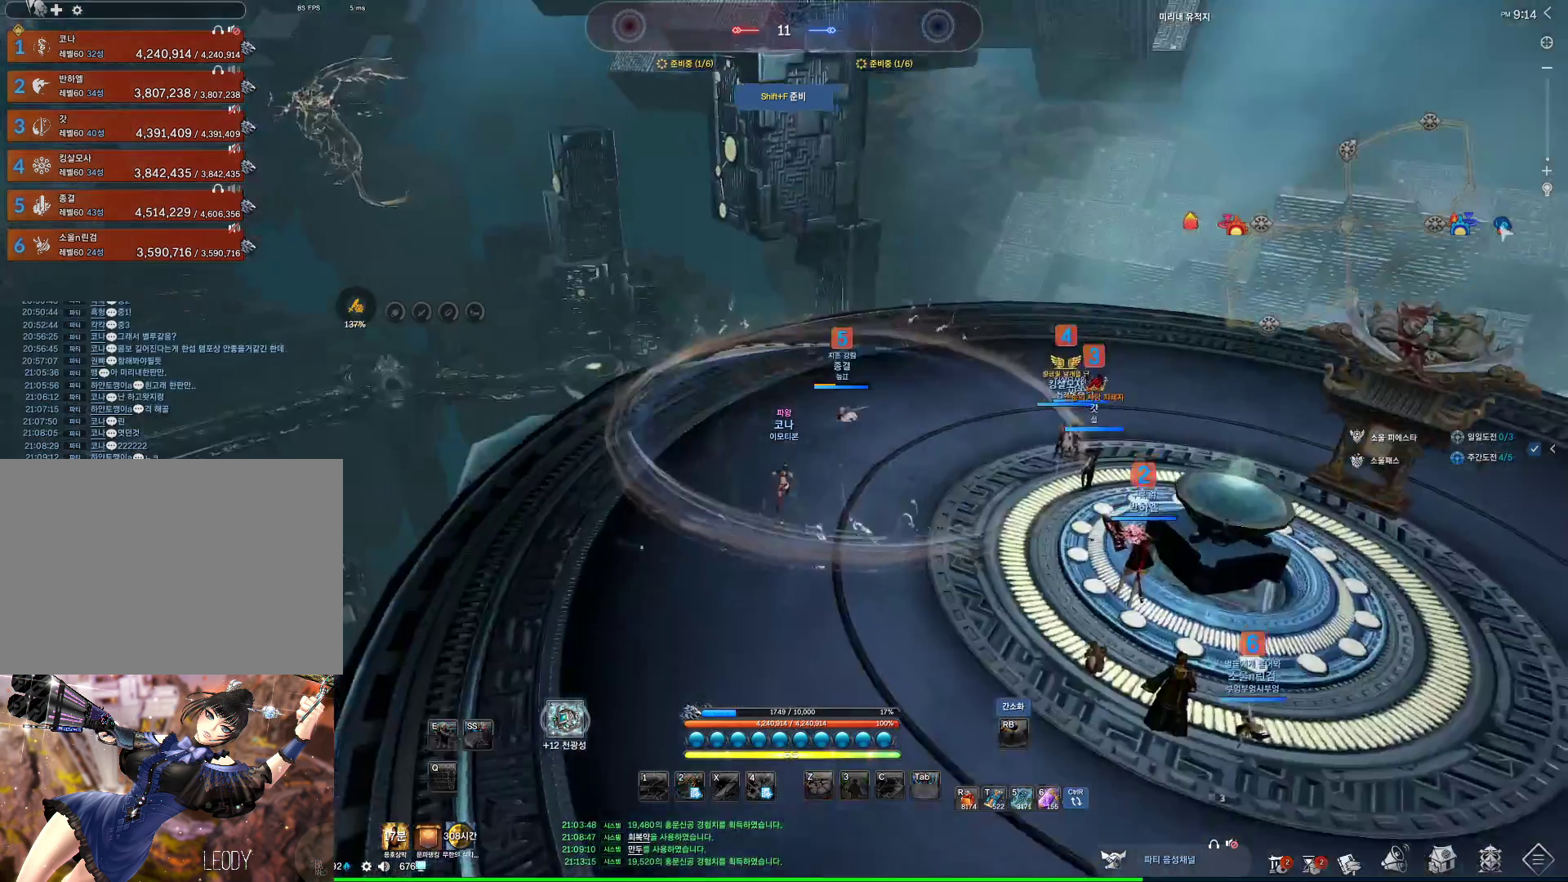
{"keys": ["a", "w"], "mouse": [], "events": [[133, "d", "up"], [133, "space", "up"], [167, "m", "down"], [300, "m", "up"], [400, "a", "down"]]}
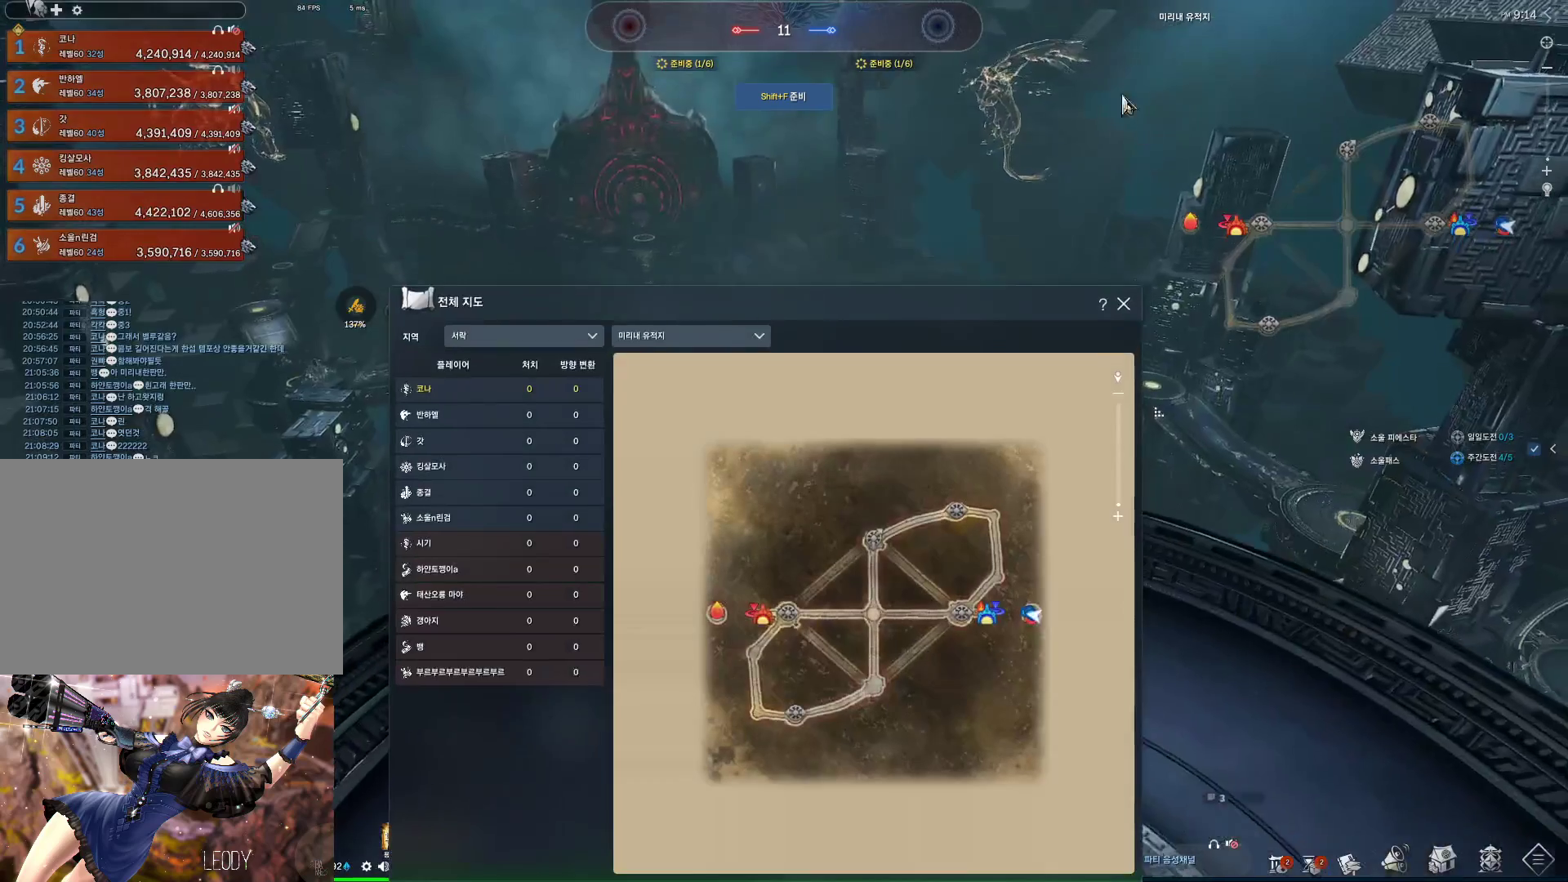
{"keys": ["a", "w"], "mouse": [], "events": [[167, "mouse_right", "down"], [233, "mouse_left", "down"], [267, "mouse_left", "up"], [333, "mouse_right", "up"], [367, "mouse_left", "down"], [367, "mouse_right", "down"], [467, "mouse_left", "up"], [467, "mouse_right", "up"]]}
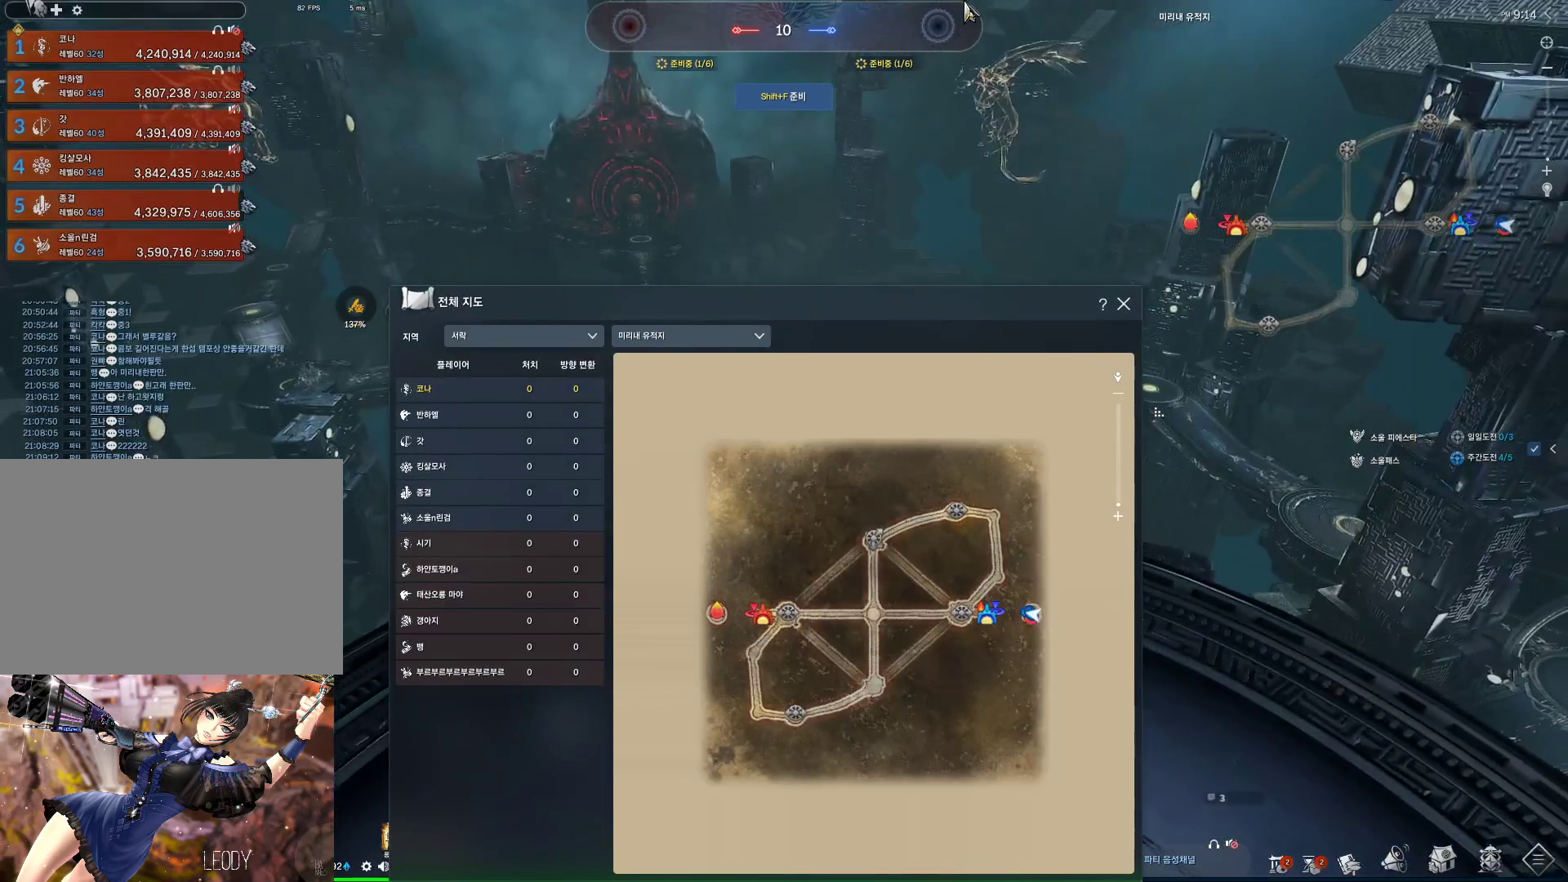
{"keys": [], "mouse": [], "events": [[33, "a", "up"], [67, "w", "up"]]}
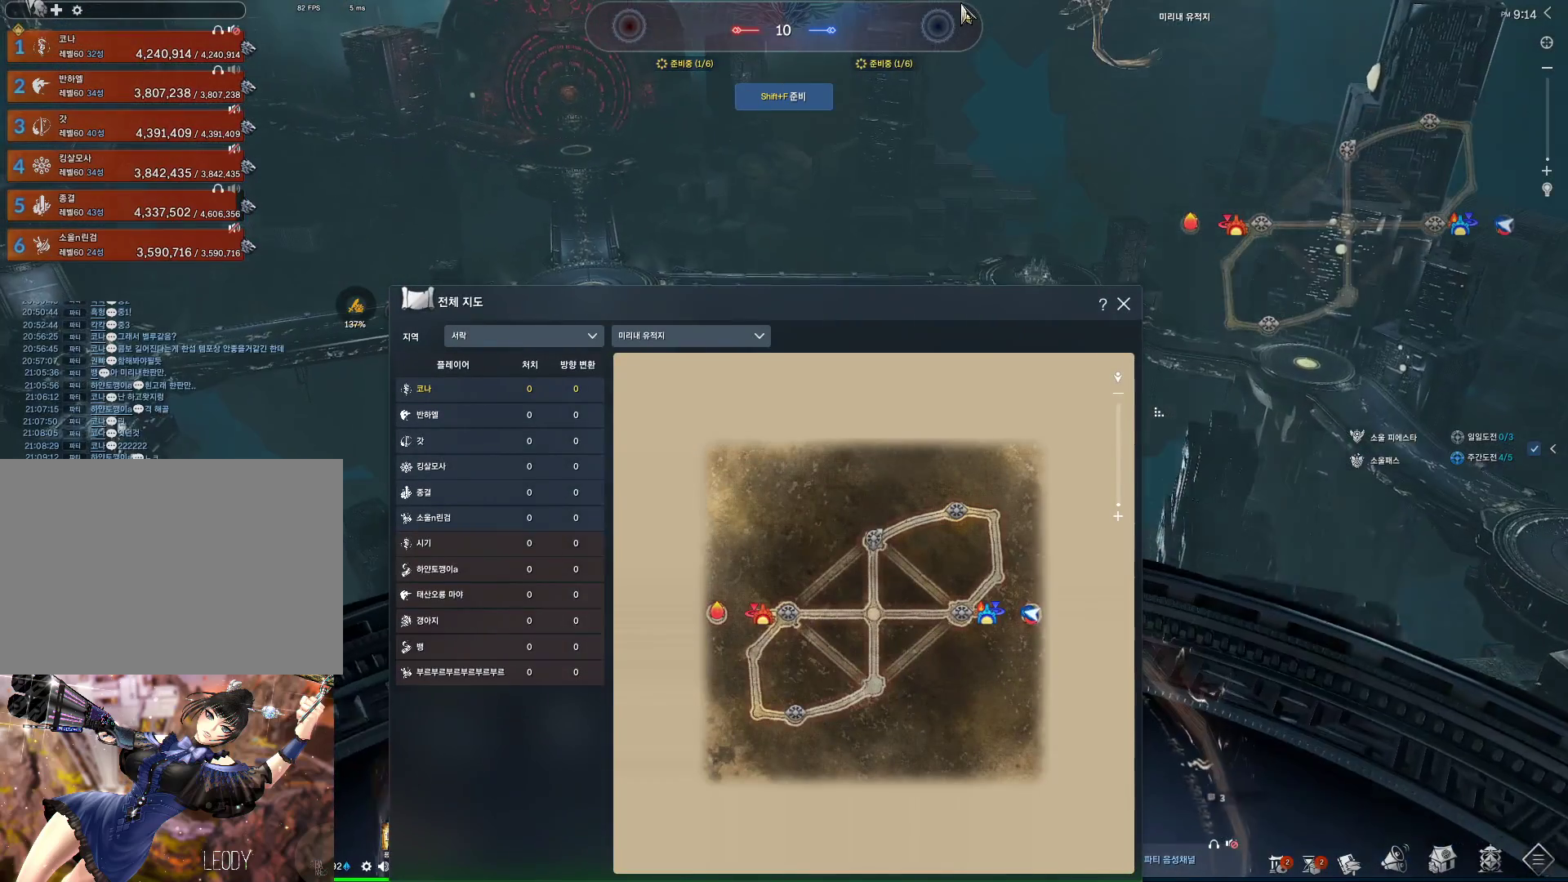
{"keys": [], "mouse": ["left"], "events": [[267, "mouse_left", "down"], [267, "mouse_right", "down"], [367, "mouse_left", "up"], [400, "mouse_left", "down"], [500, "mouse_right", "up"]]}
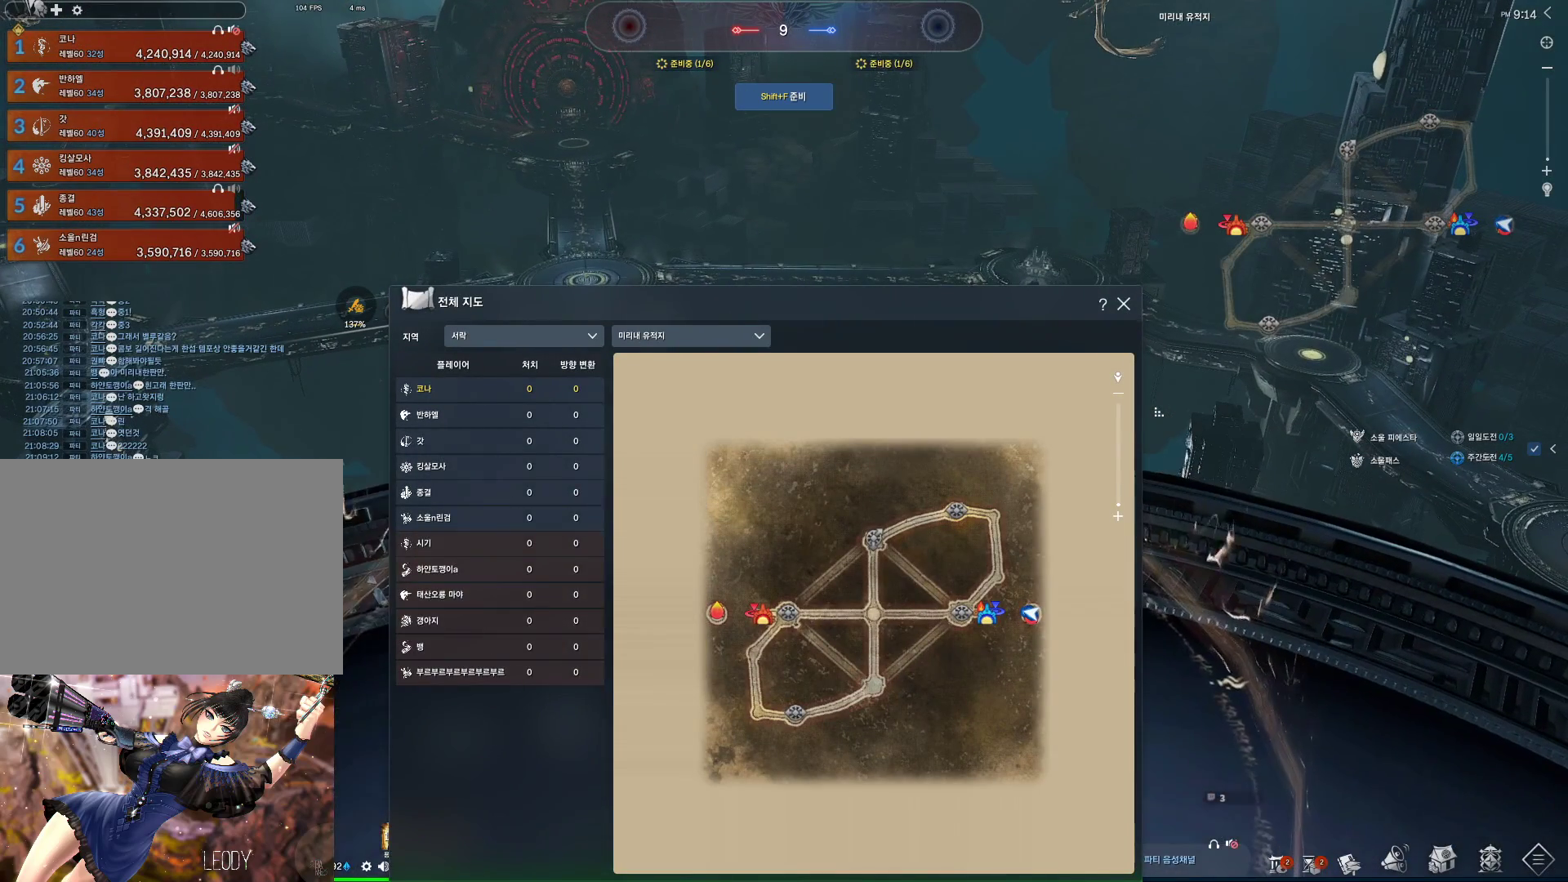
{"keys": [], "mouse": [], "events": [[33, "mouse_left", "up"], [100, "mouse_left", "down"], [100, "mouse_right", "down"], [167, "mouse_left", "up"], [167, "mouse_right", "up"], [467, "mouse_mb4", "down"], [500, "mouse_mb4", "up"]]}
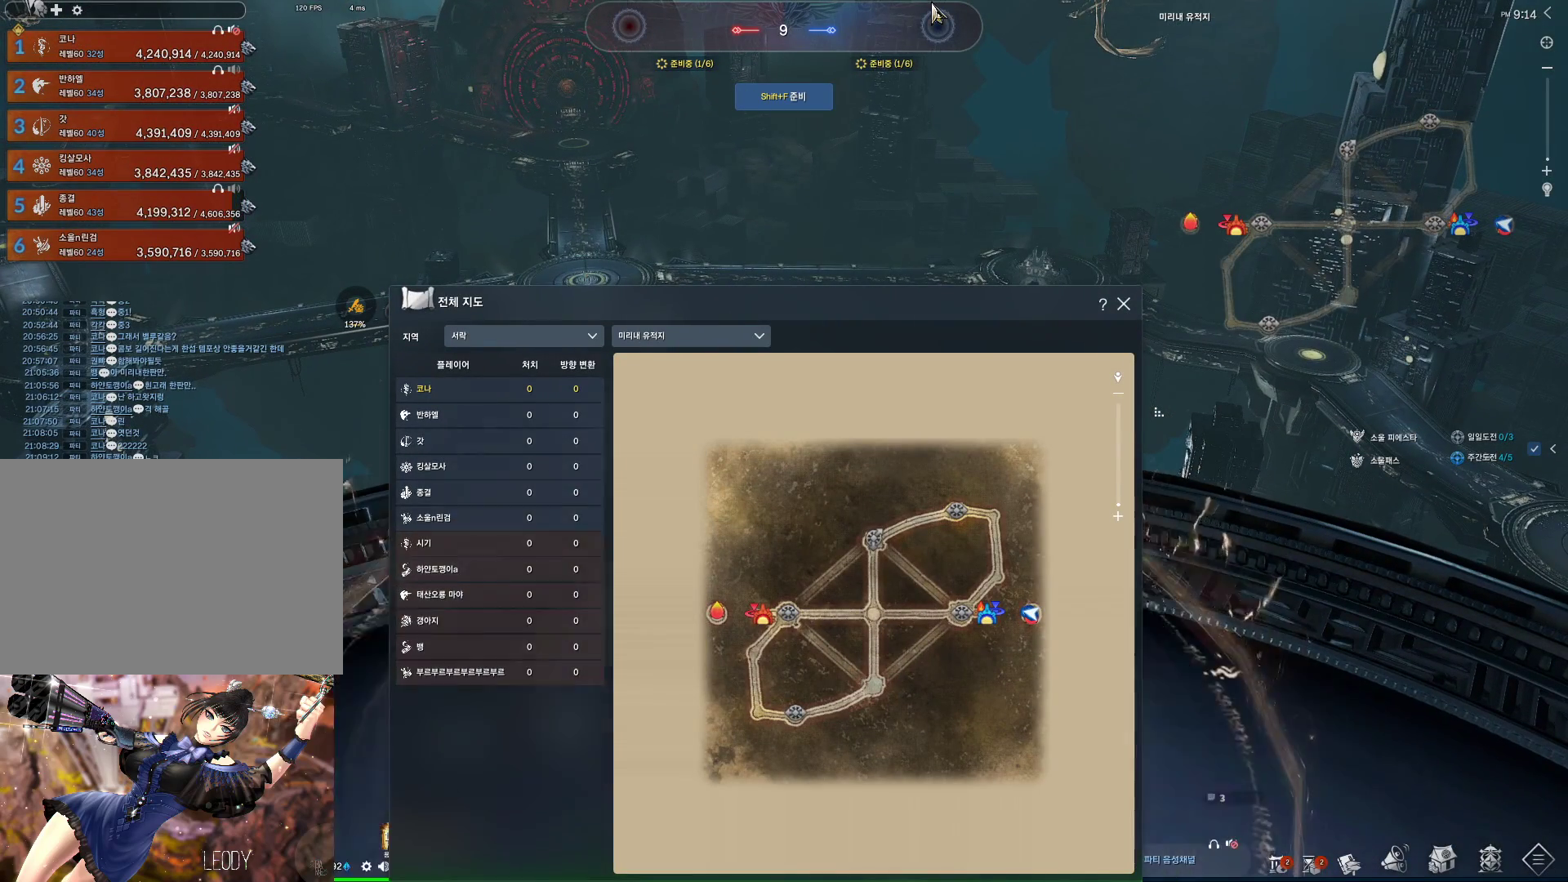
{"keys": [], "mouse": ["mb4"], "events": [[467, "mouse_mb4", "down"]]}
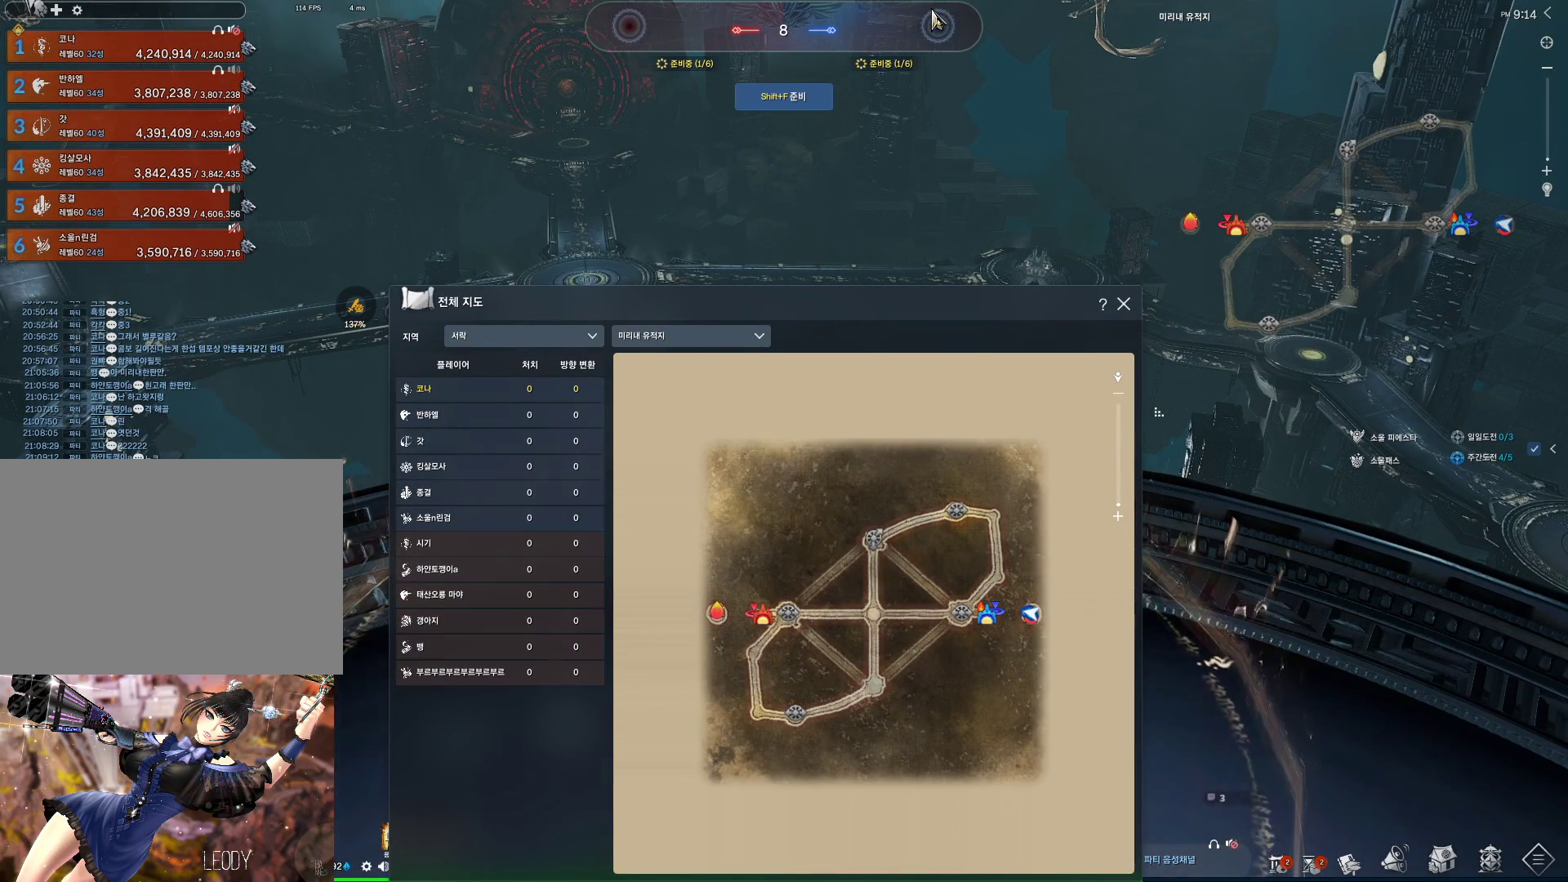
{"keys": [], "mouse": [], "events": [[33, "mouse_mb4", "up"], [167, "mouse_left", "down"], [433, "mouse_left", "up"]]}
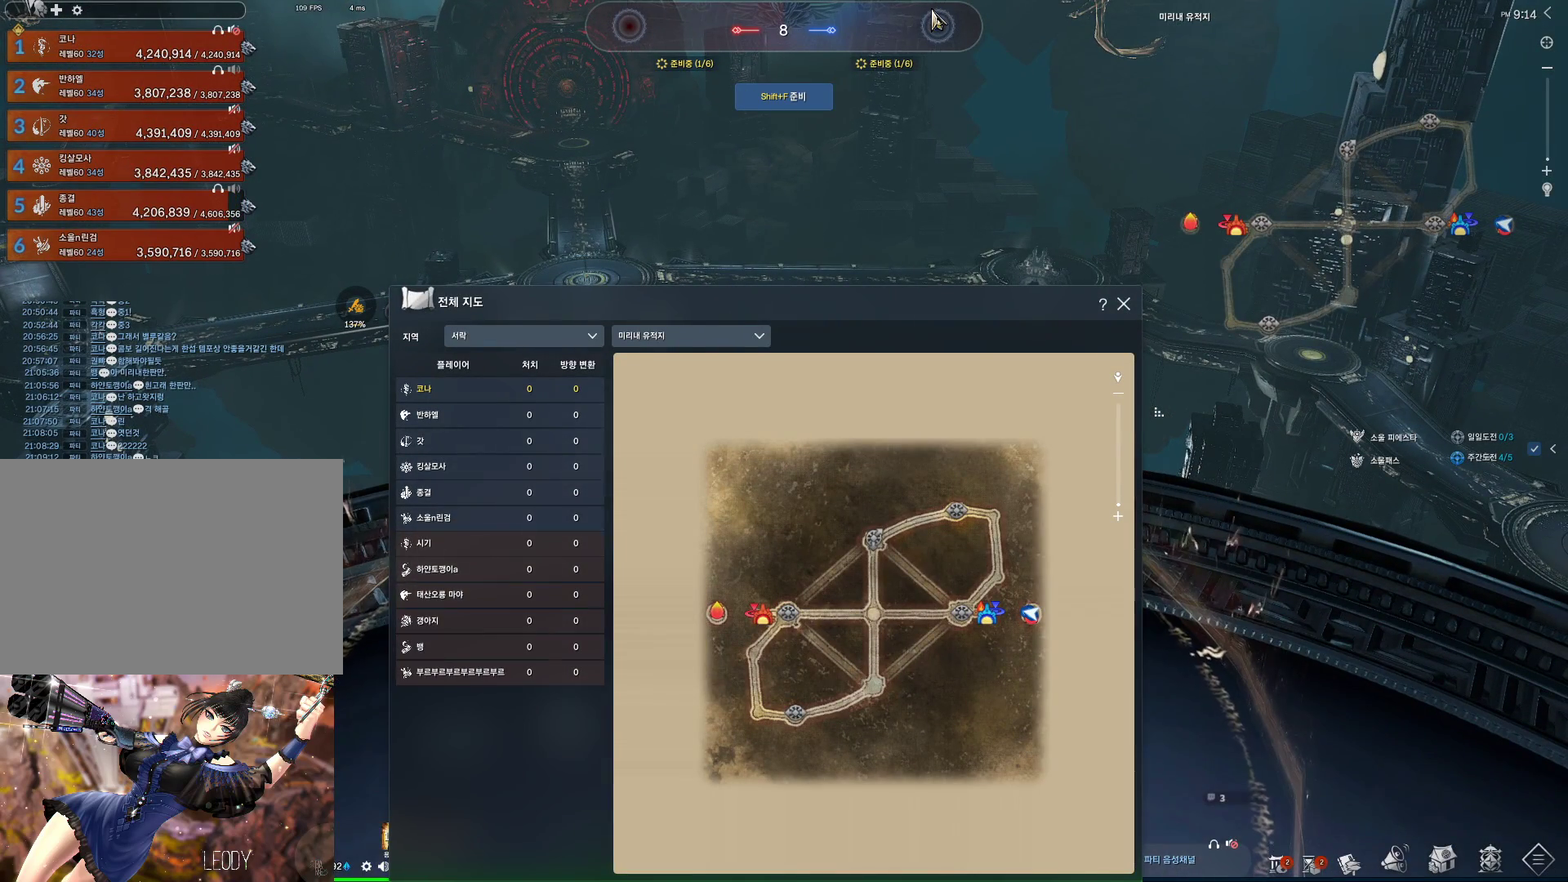
{"keys": [], "mouse": [], "events": []}
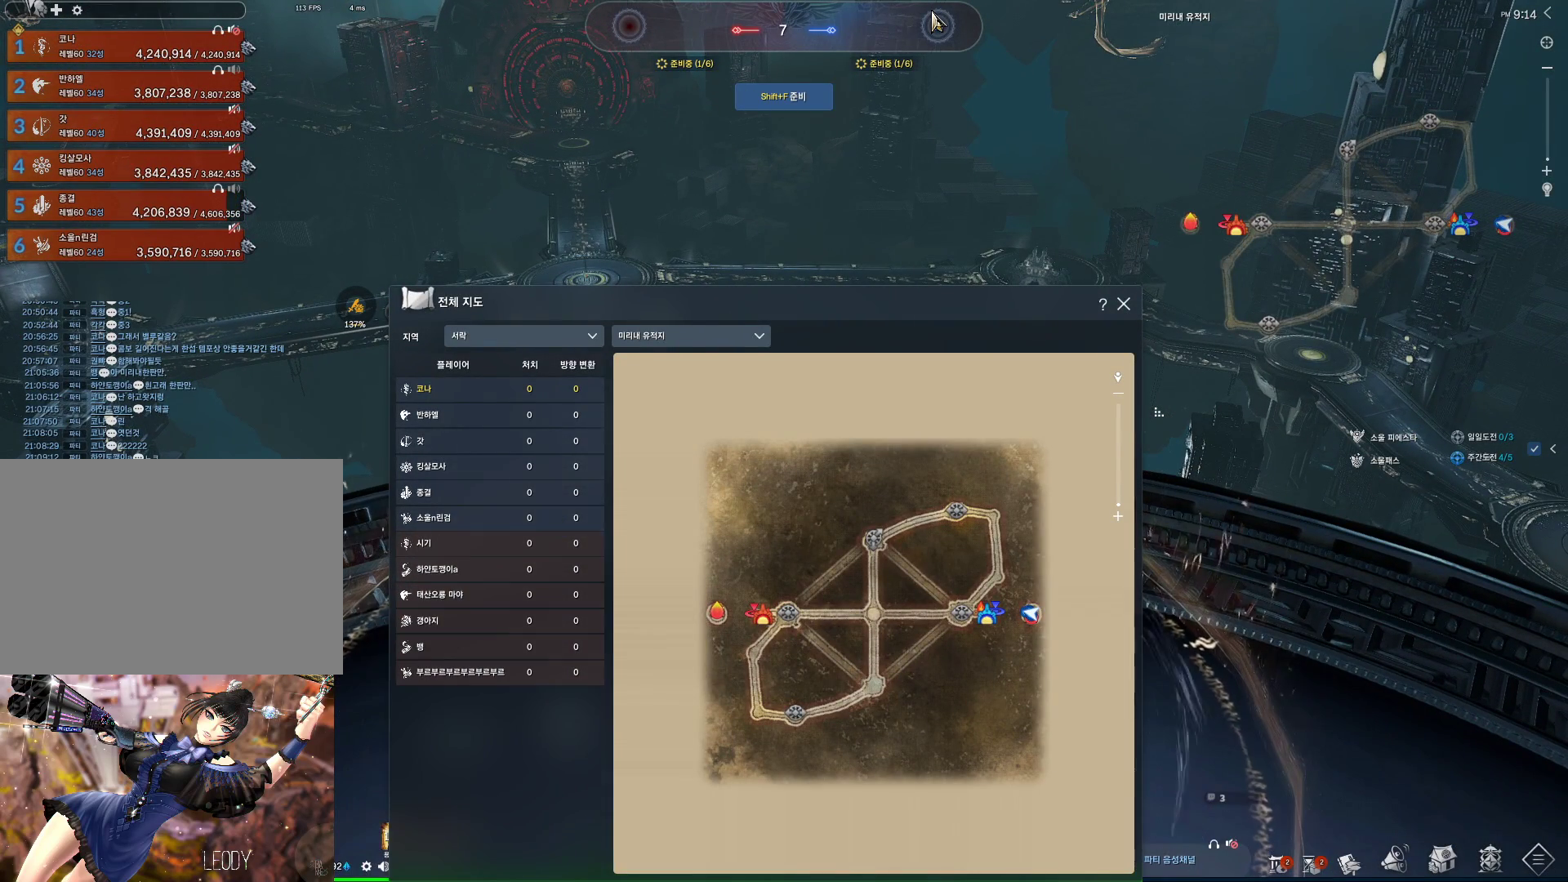
{"keys": [], "mouse": [], "events": []}
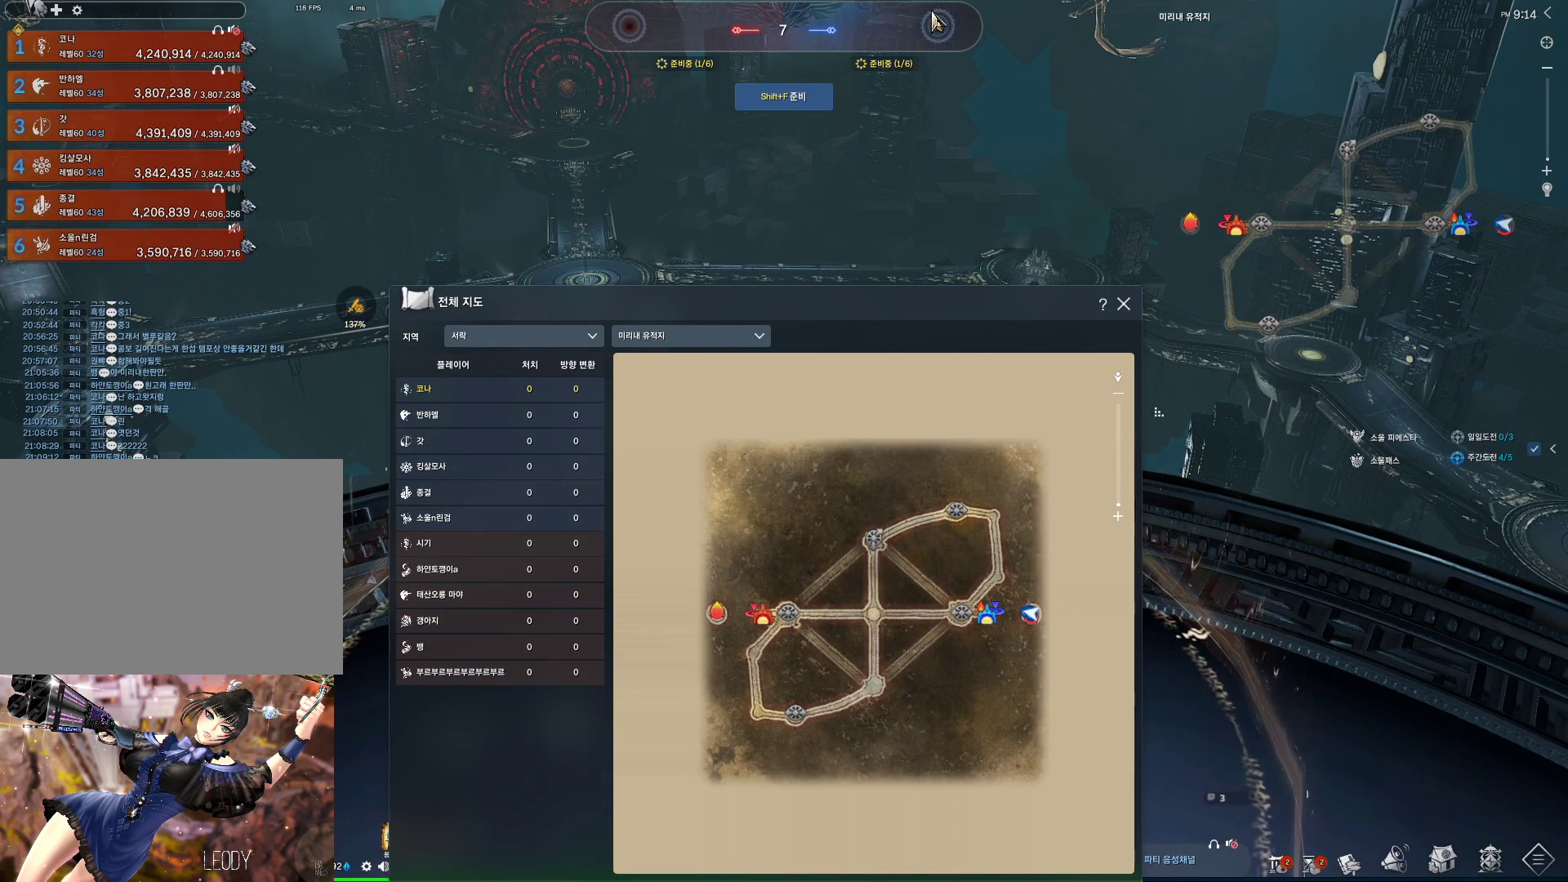
{"keys": [], "mouse": [], "events": []}
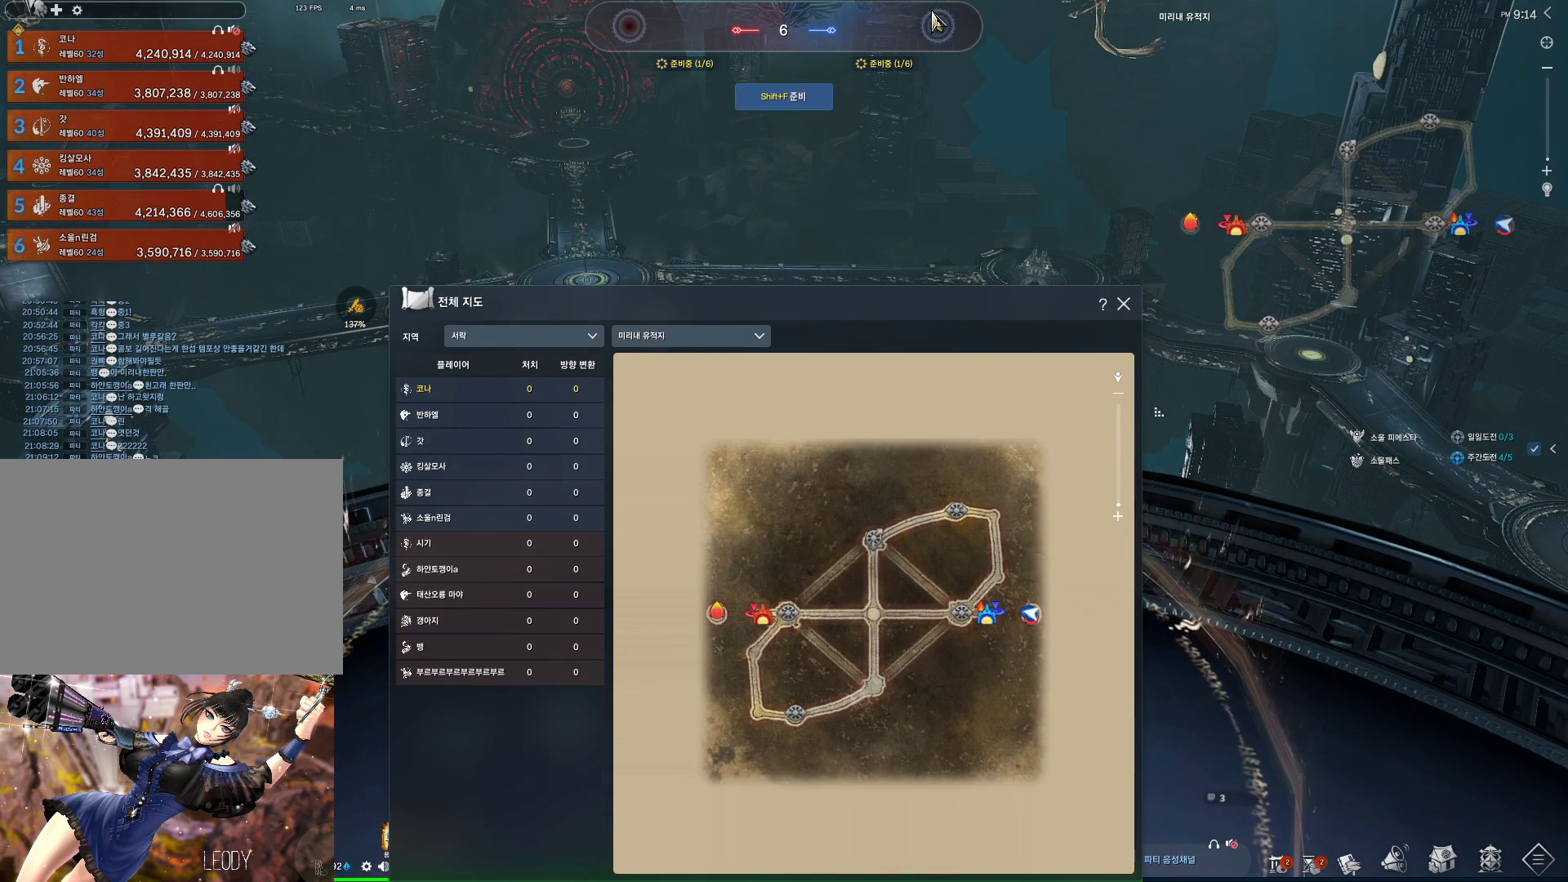
{"keys": [], "mouse": [], "events": []}
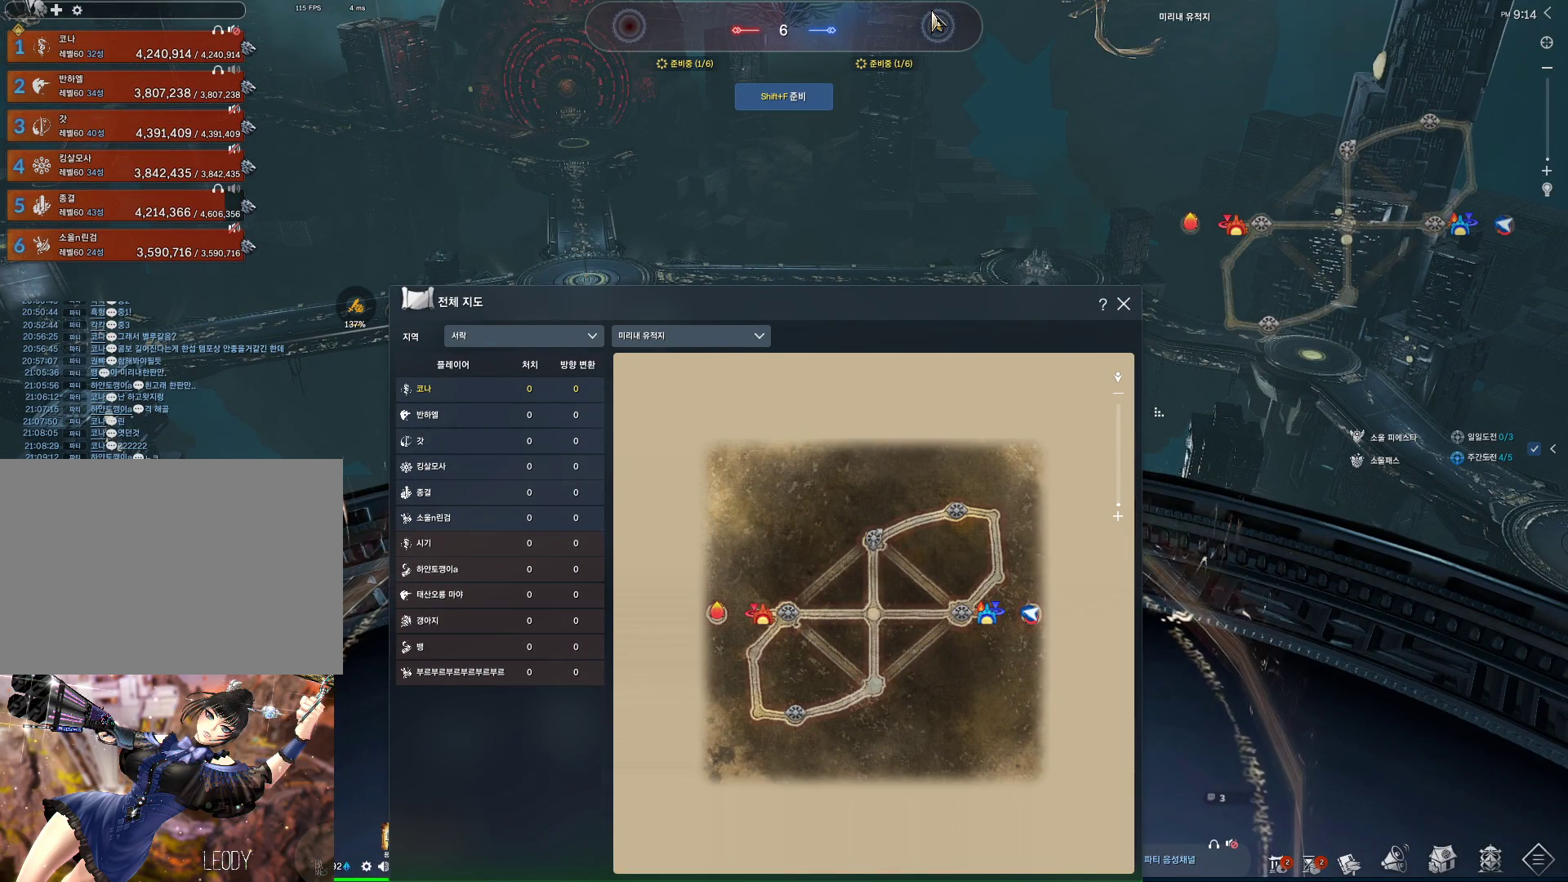
{"keys": [], "mouse": [], "events": []}
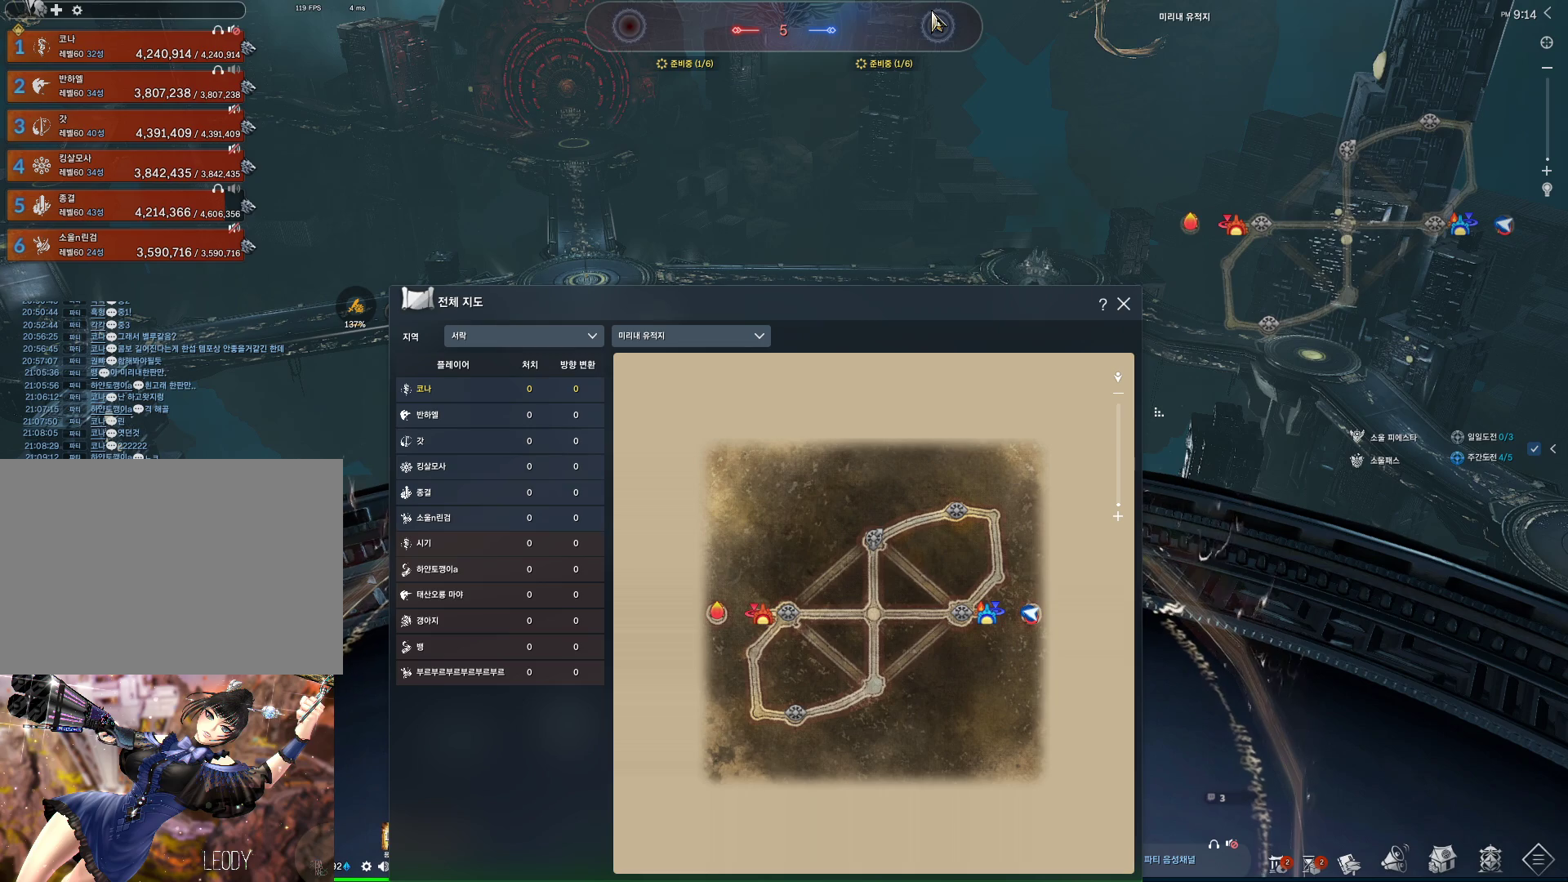
{"keys": [], "mouse": [], "events": []}
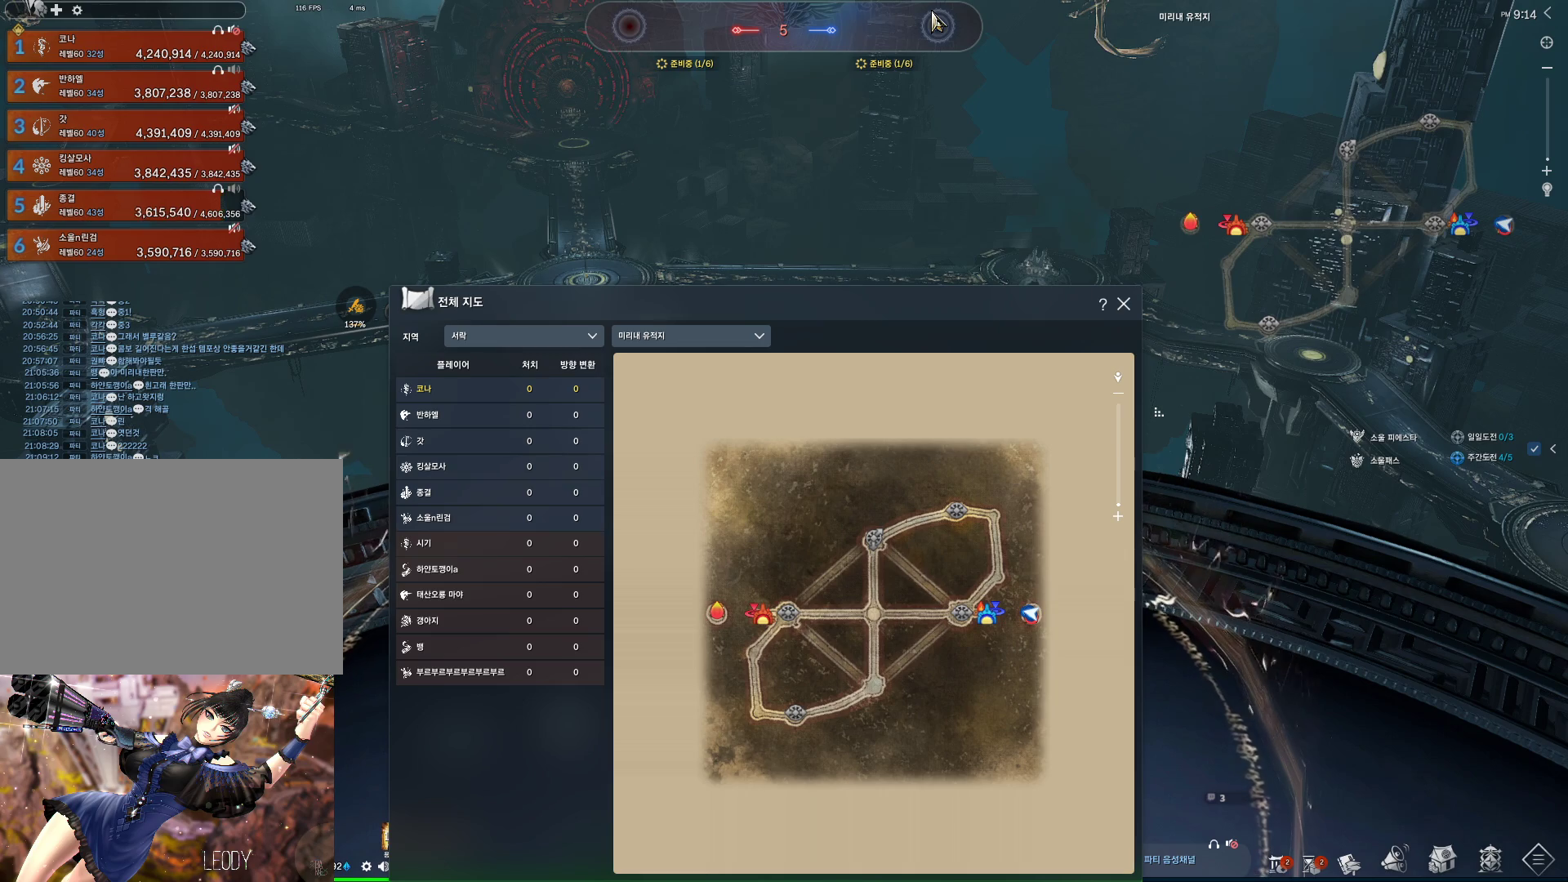
{"keys": [], "mouse": [], "events": []}
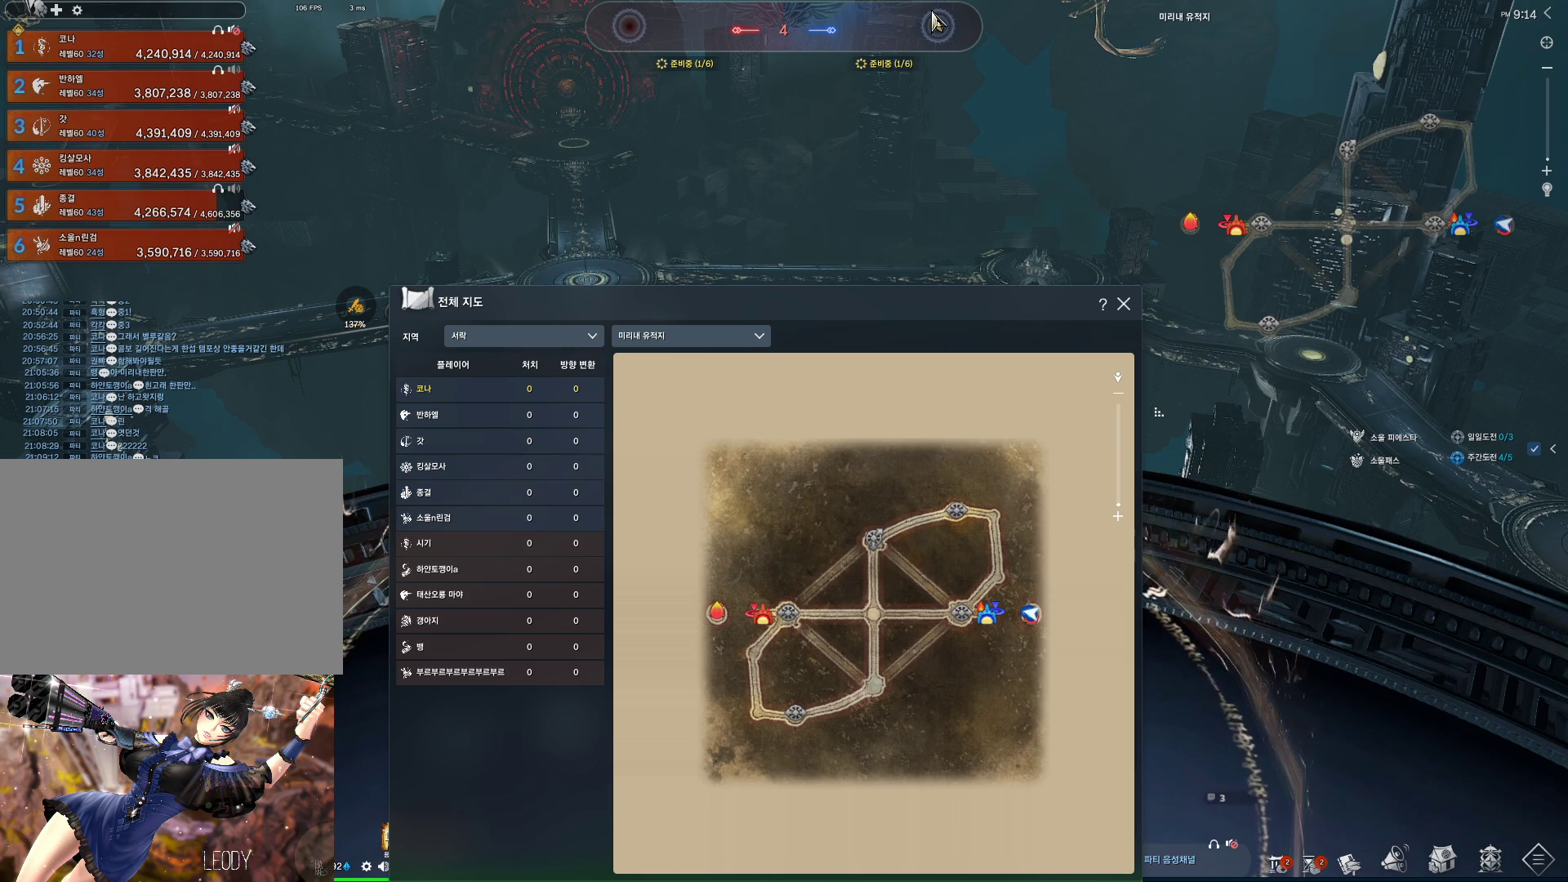
{"keys": [], "mouse": [], "events": []}
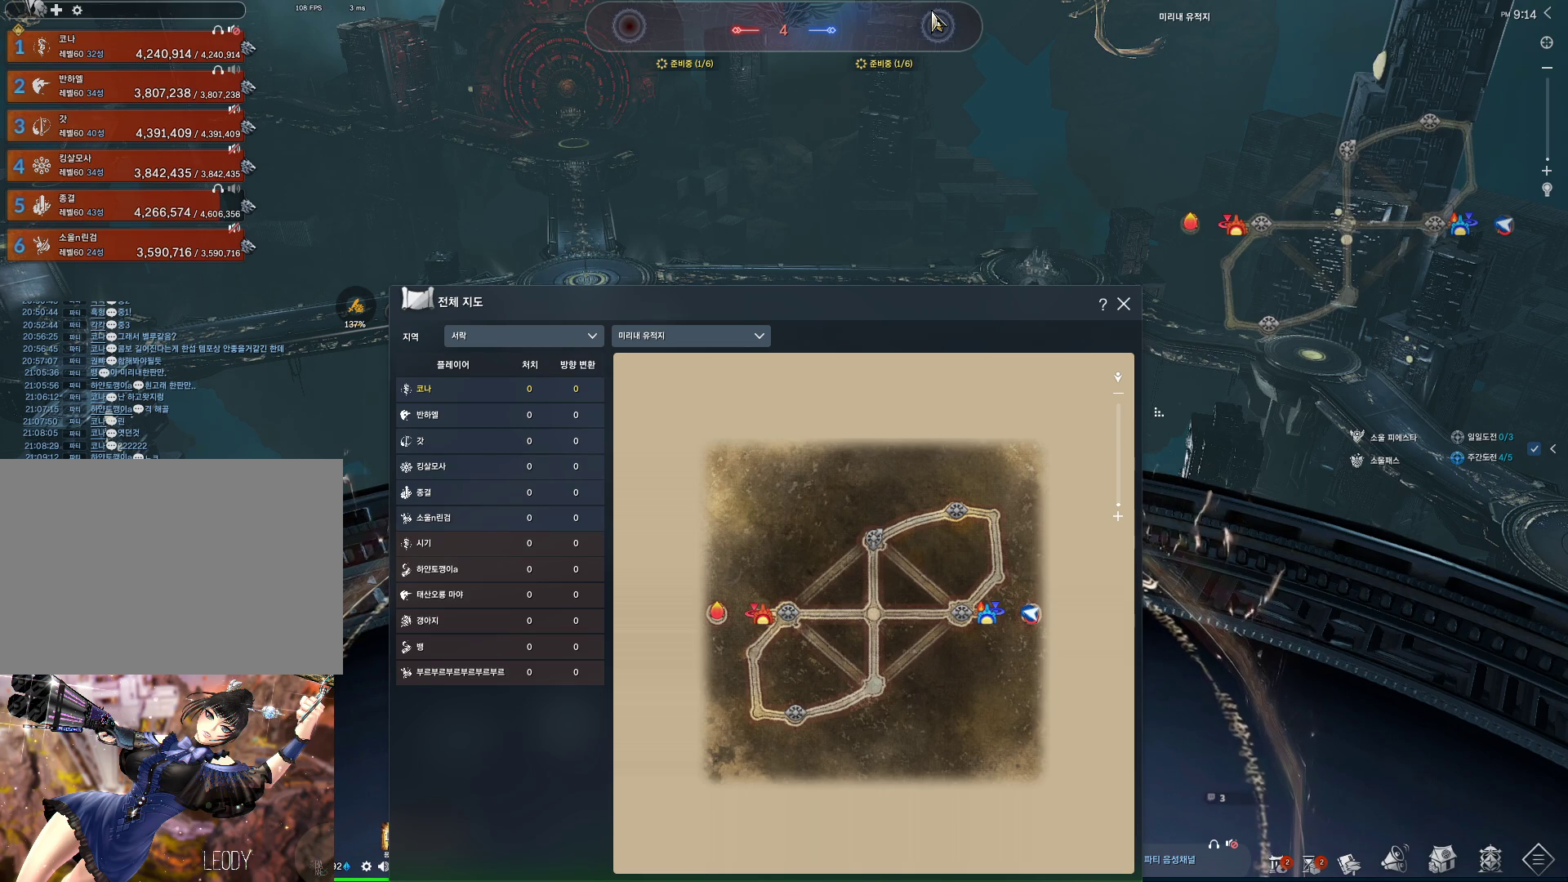
{"keys": [], "mouse": [], "events": []}
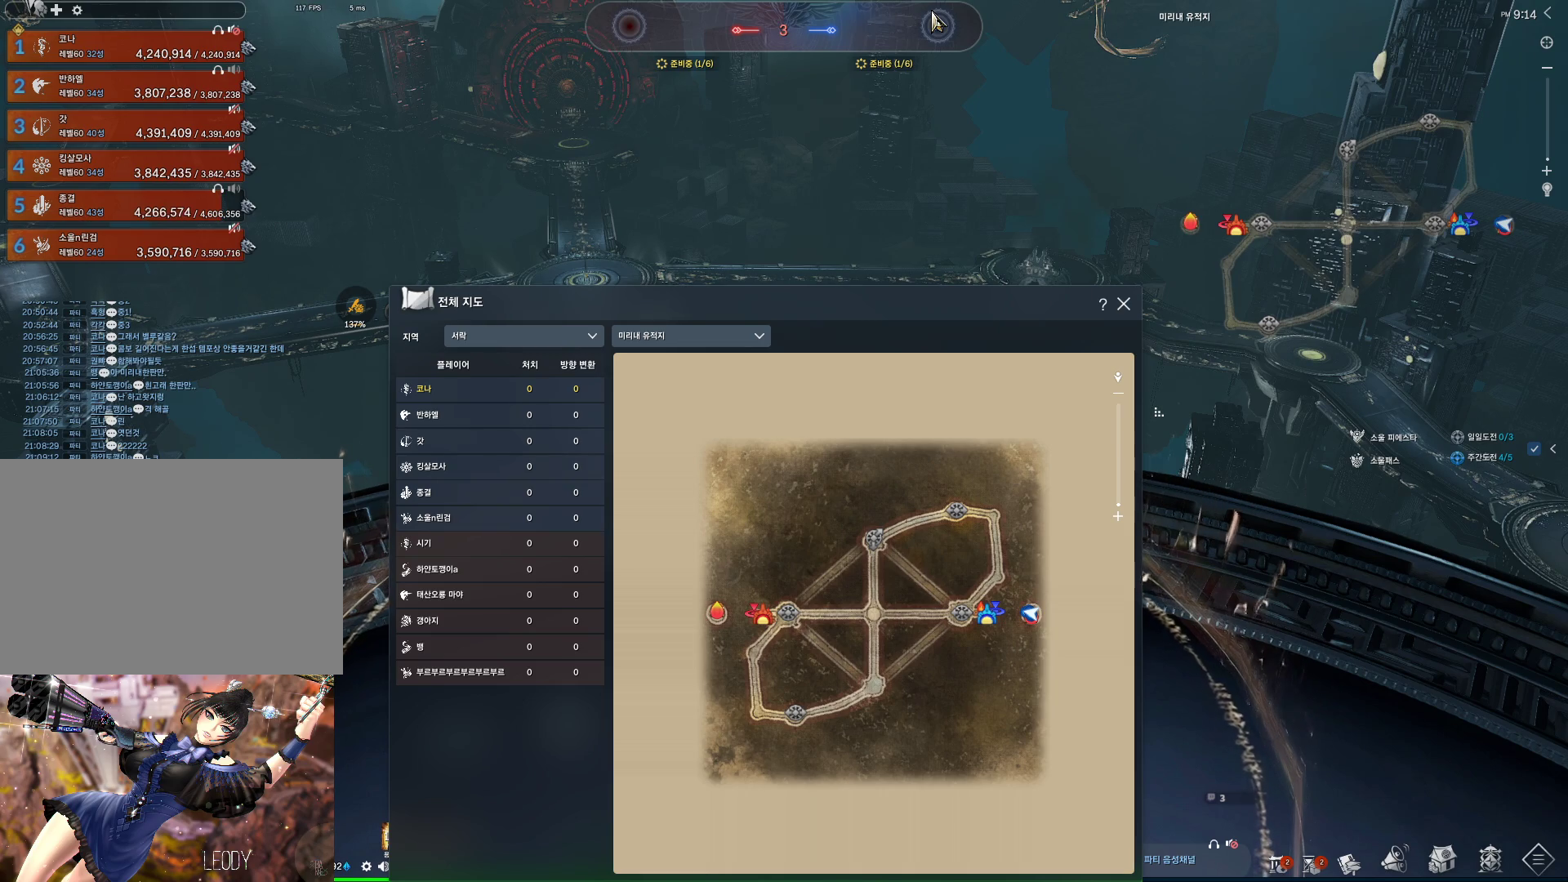
{"keys": [], "mouse": [], "events": []}
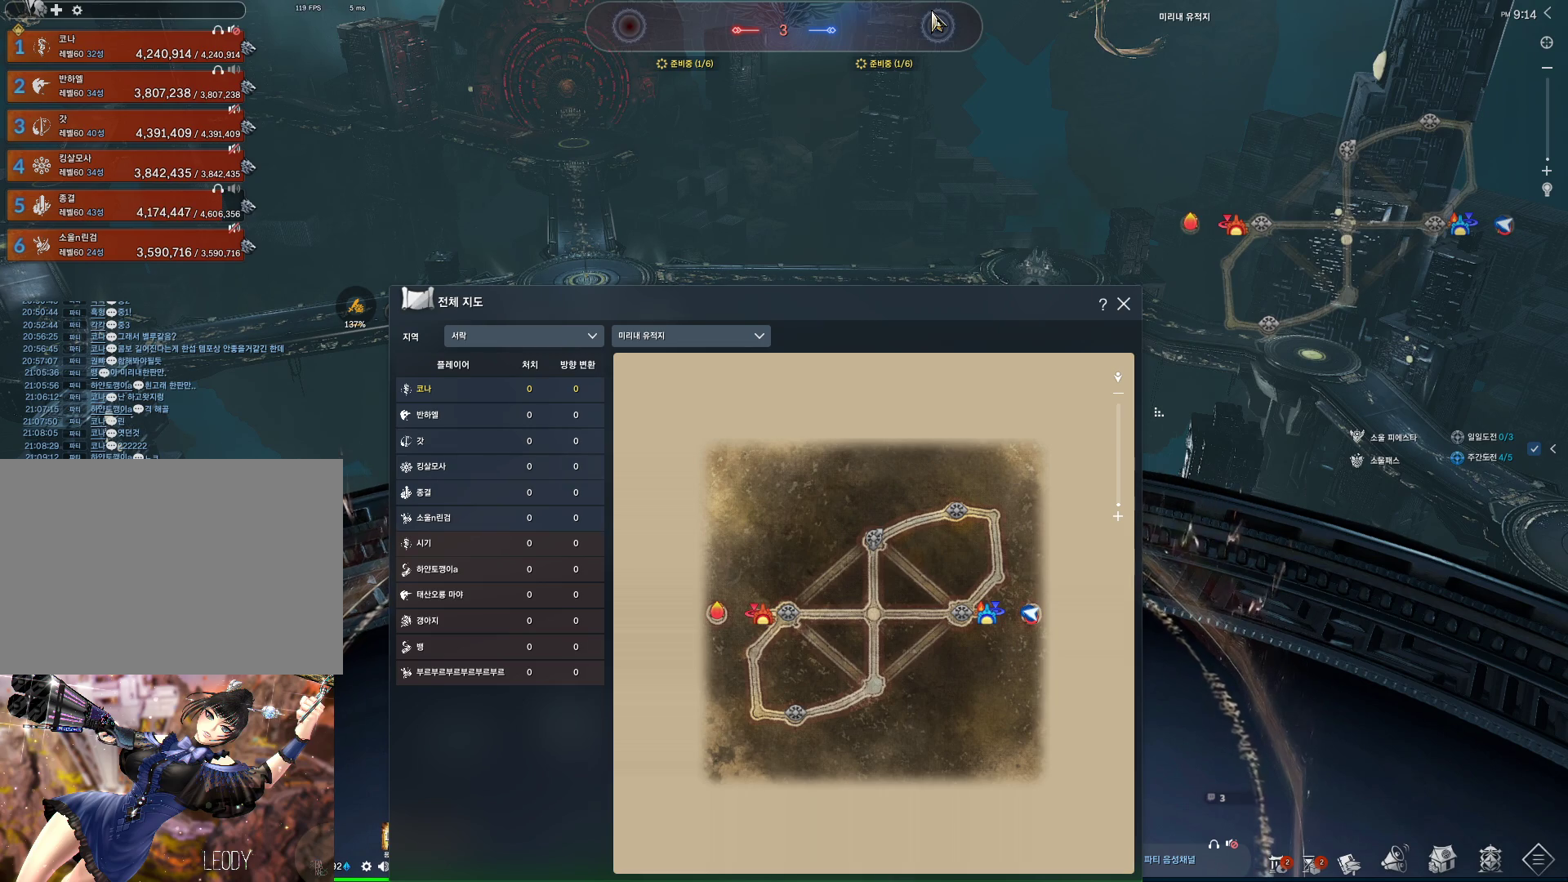
{"keys": ["a", "w"], "mouse": [], "events": [[200, "a", "down"], [233, "w", "down"]]}
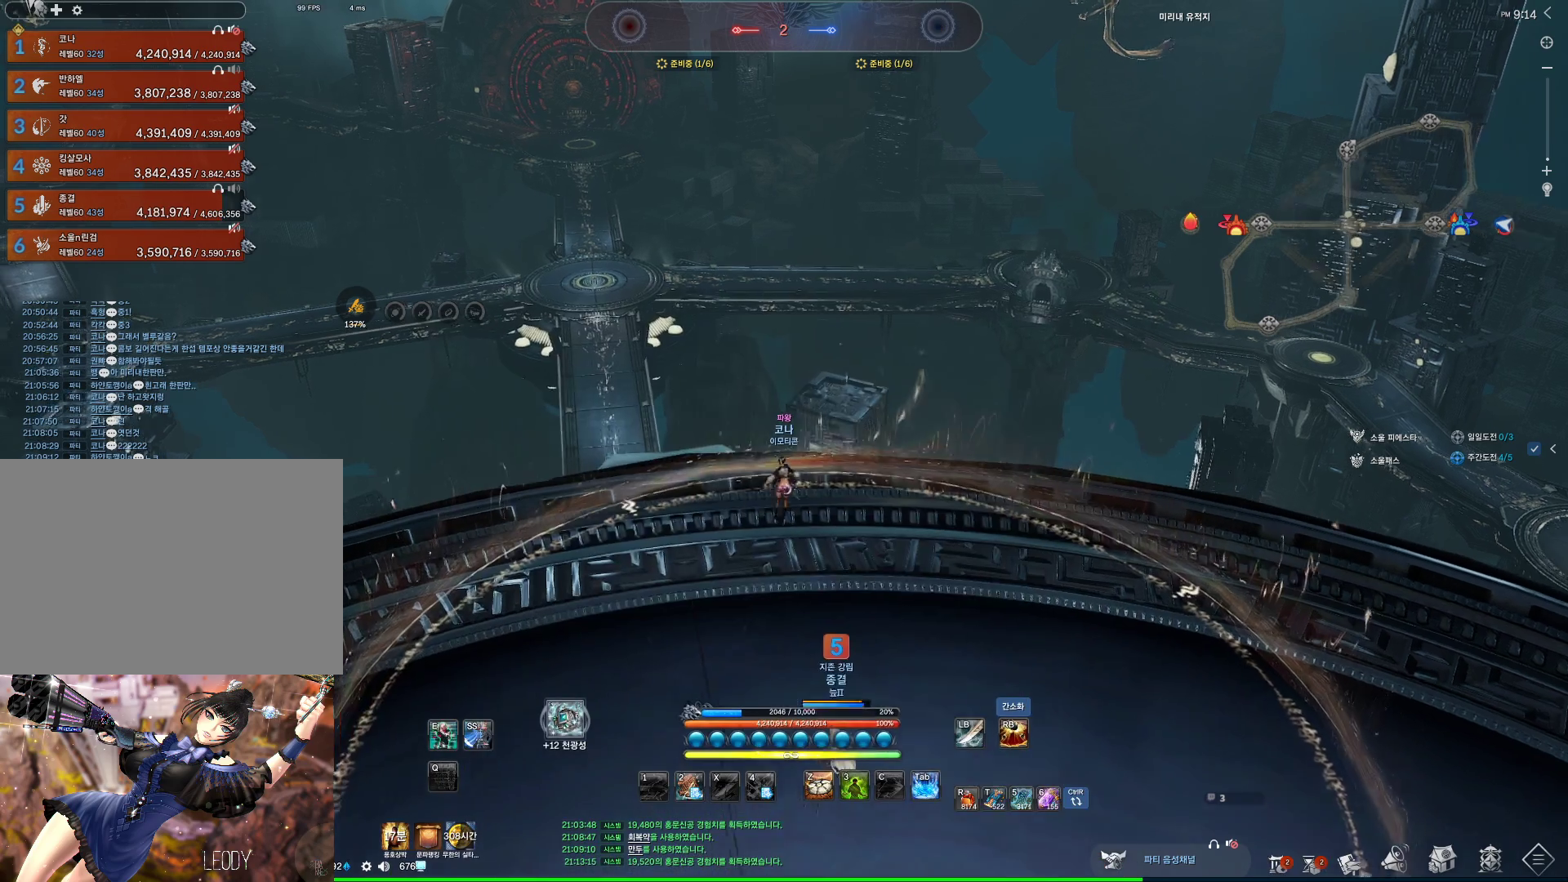
{"keys": ["alt", "w"], "mouse": [], "events": [[67, "a", "up"], [167, "mouse_mb4", "down"], [267, "alt", "down"], [367, "mouse_mb4", "up"]]}
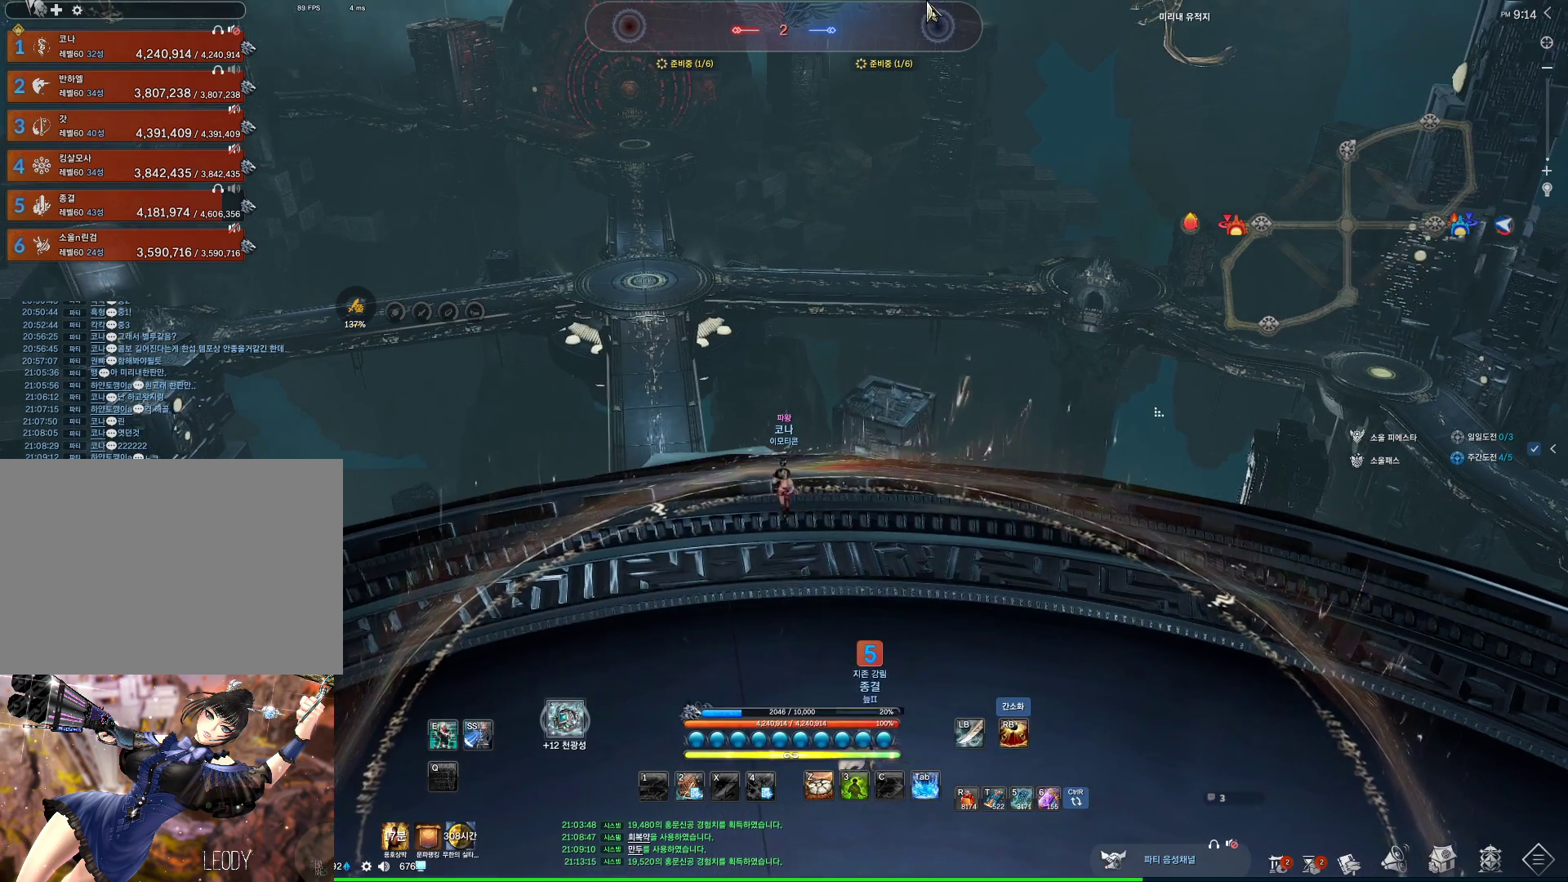
{"keys": ["alt", "w"], "mouse": ["left", "right"], "events": [[33, "a", "down"], [167, "a", "up"], [400, "mouse_left", "down"], [400, "mouse_right", "down"]]}
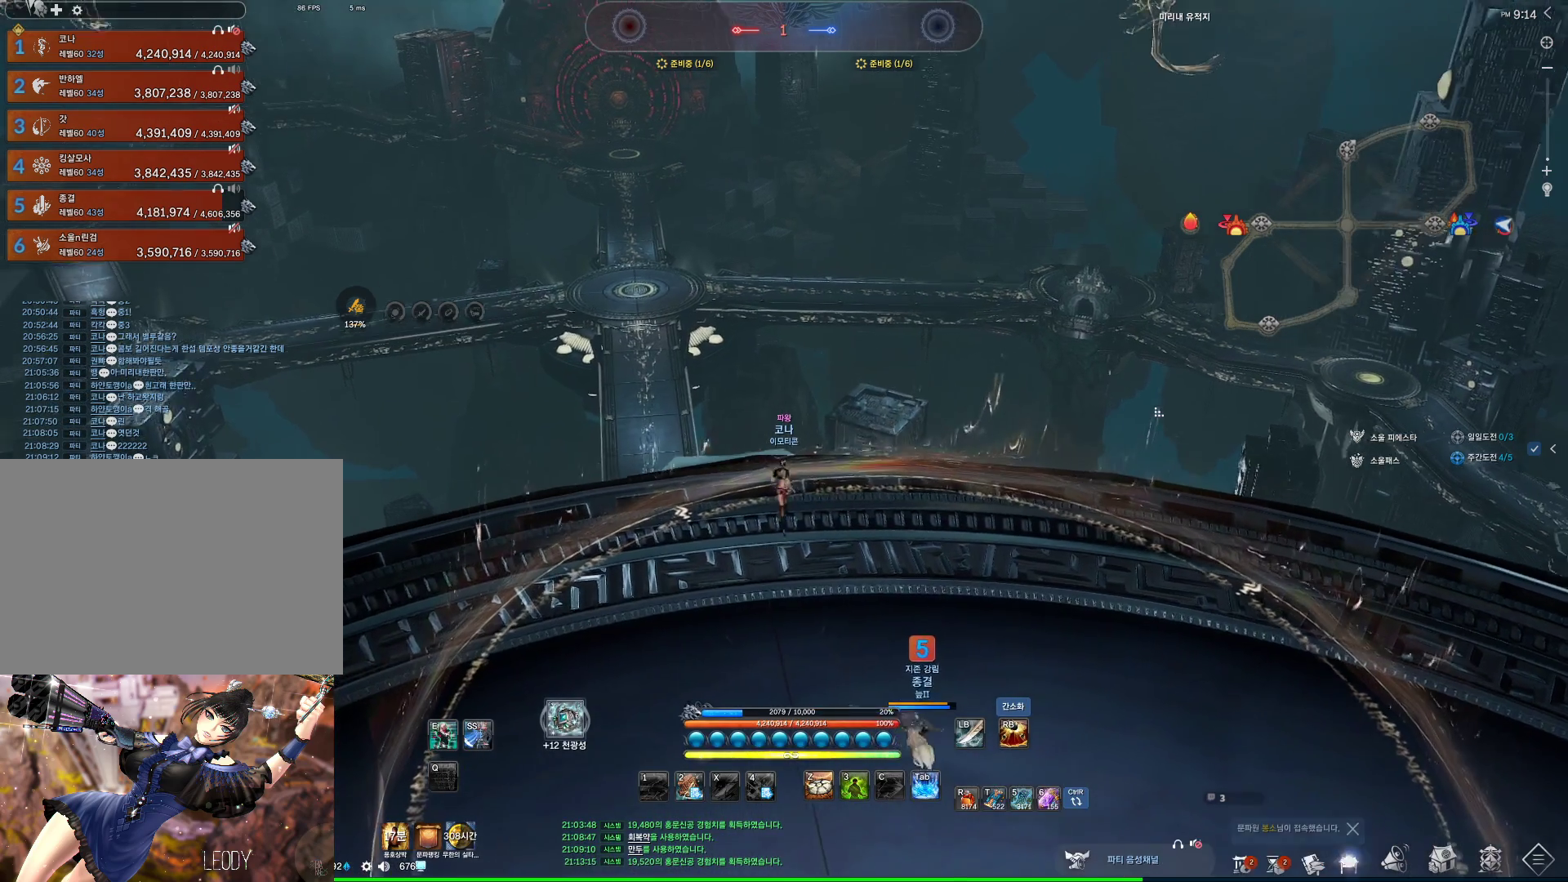
{"keys": ["w"], "mouse": [], "events": [[67, "mouse_right", "up"], [100, "mouse_left", "up"], [367, "alt", "up"]]}
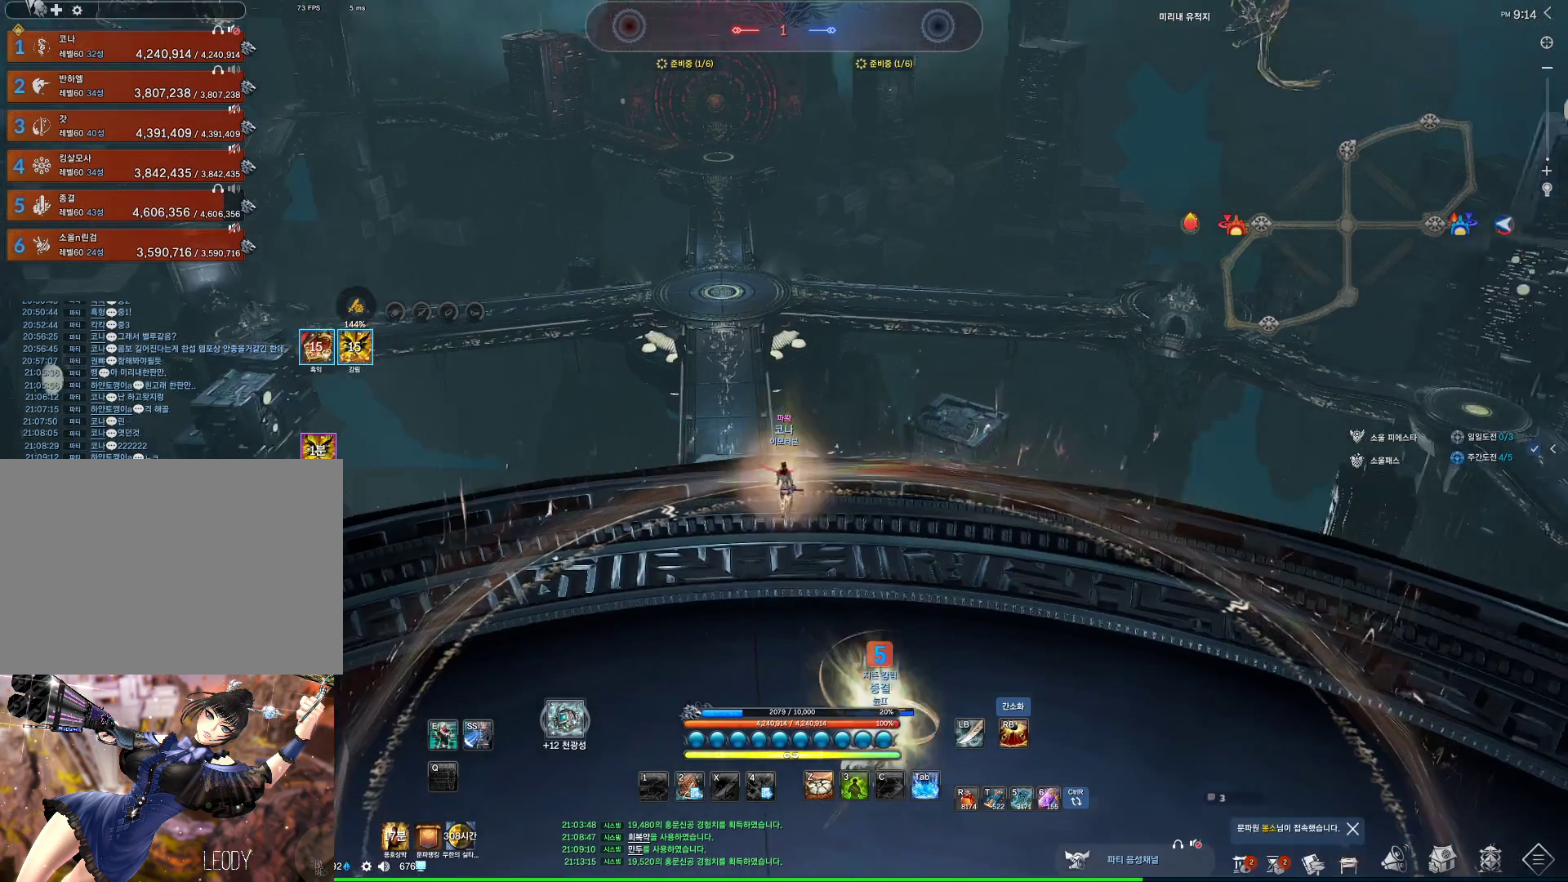
{"keys": ["a"], "mouse": [], "events": [[33, "a", "down"], [300, "w", "up"]]}